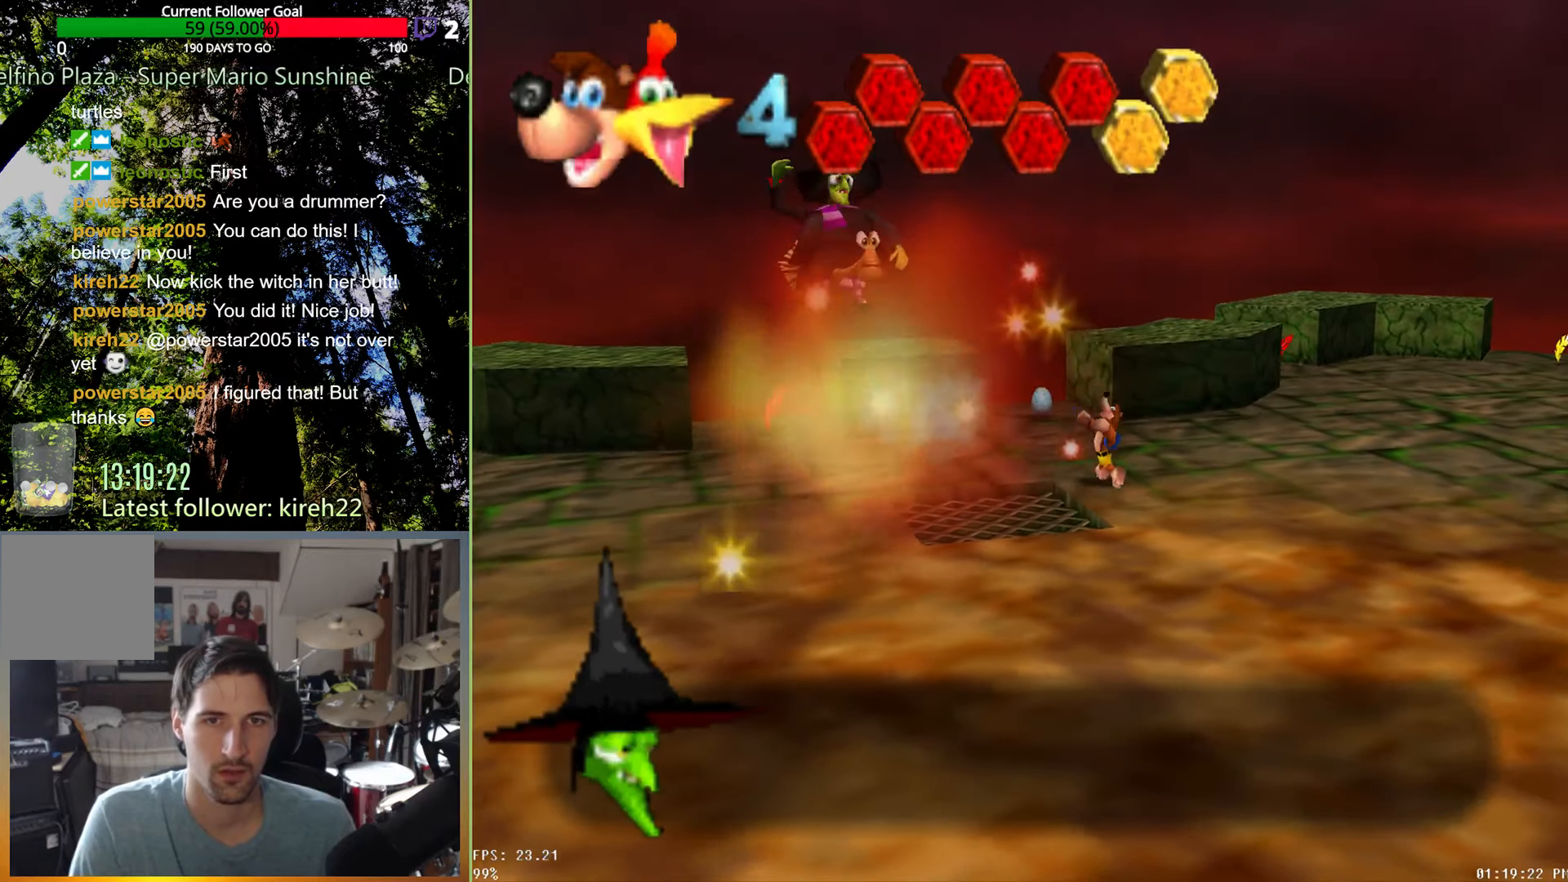
Gameplay with a controller (Xbox layout); each line is a JSON object with the inputs held at the frame after it (dt_ms = milliseconds from this image to that frame). "events" lists button and stick changes between this image and that frame as [ms after this image, input, new state], when the widget could be followed in between. Not read: L3 R3.
{"dt_ms": 500, "buttons": [], "left_stick": "up-left", "right_stick": "center", "events": []}
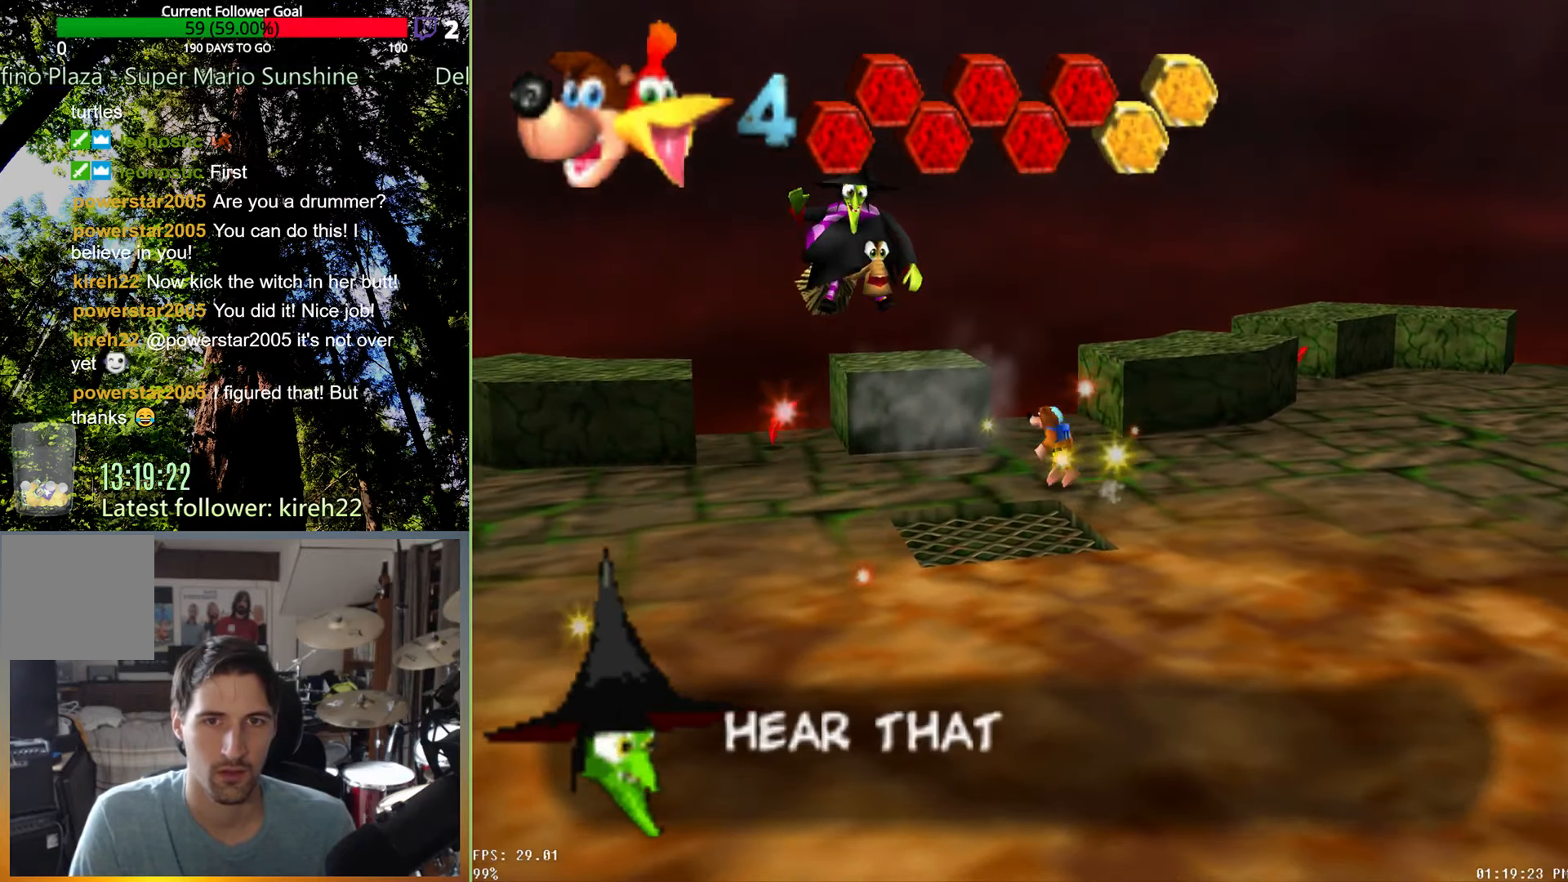
{"dt_ms": 500, "buttons": [], "left_stick": "up-left", "right_stick": "center", "events": []}
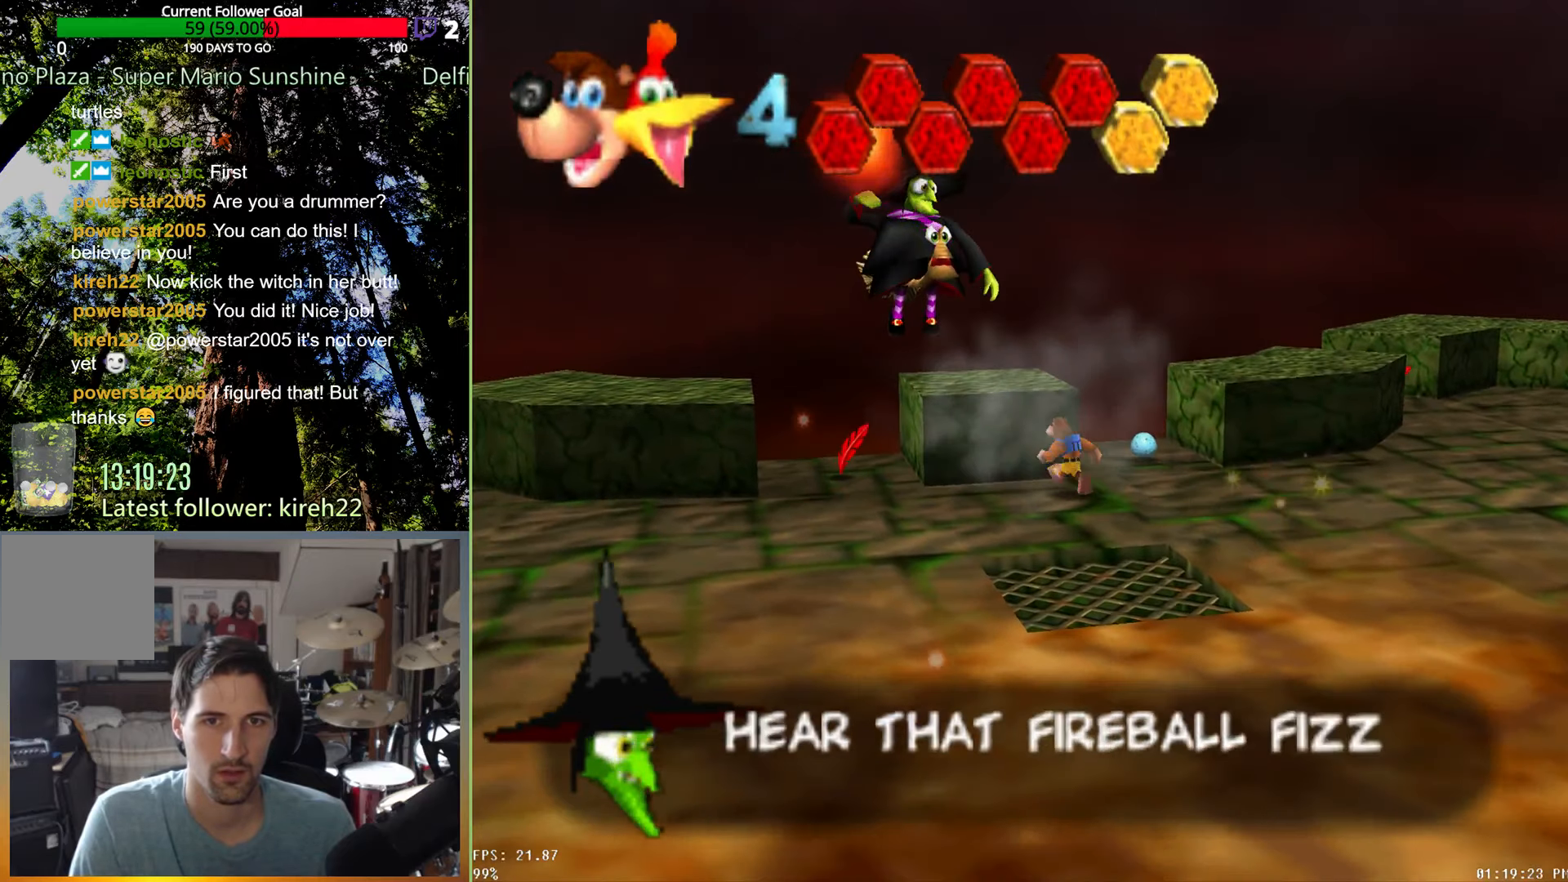
{"dt_ms": 500, "buttons": [], "left_stick": "center", "right_stick": "center", "events": [[125, "left_stick", "up"], [271, "left_stick", "center"]]}
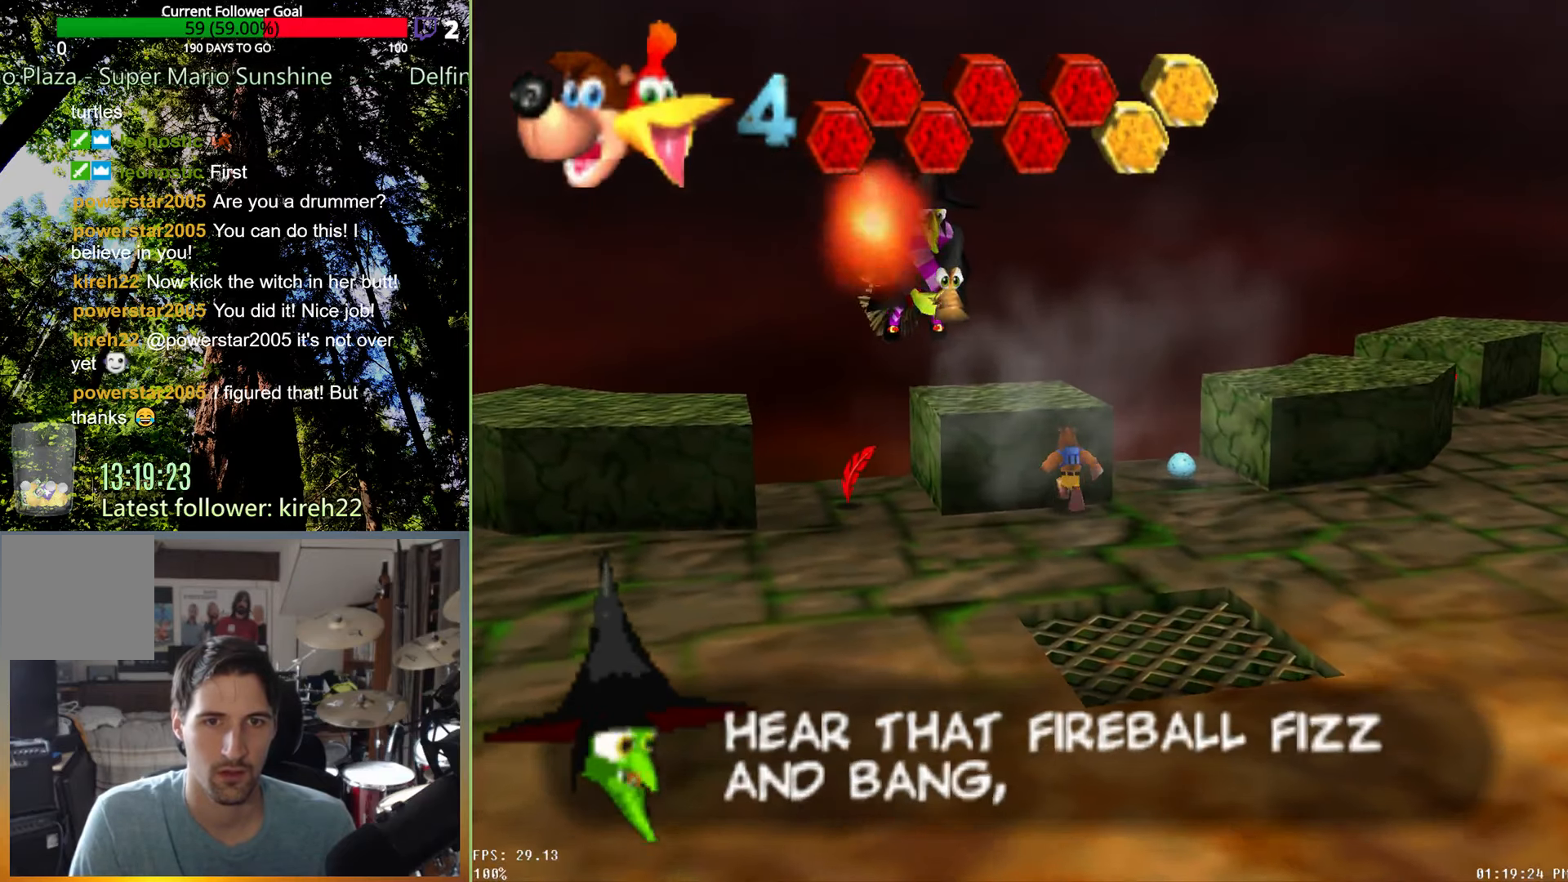
{"dt_ms": 500, "buttons": [], "left_stick": "center", "right_stick": "center", "events": []}
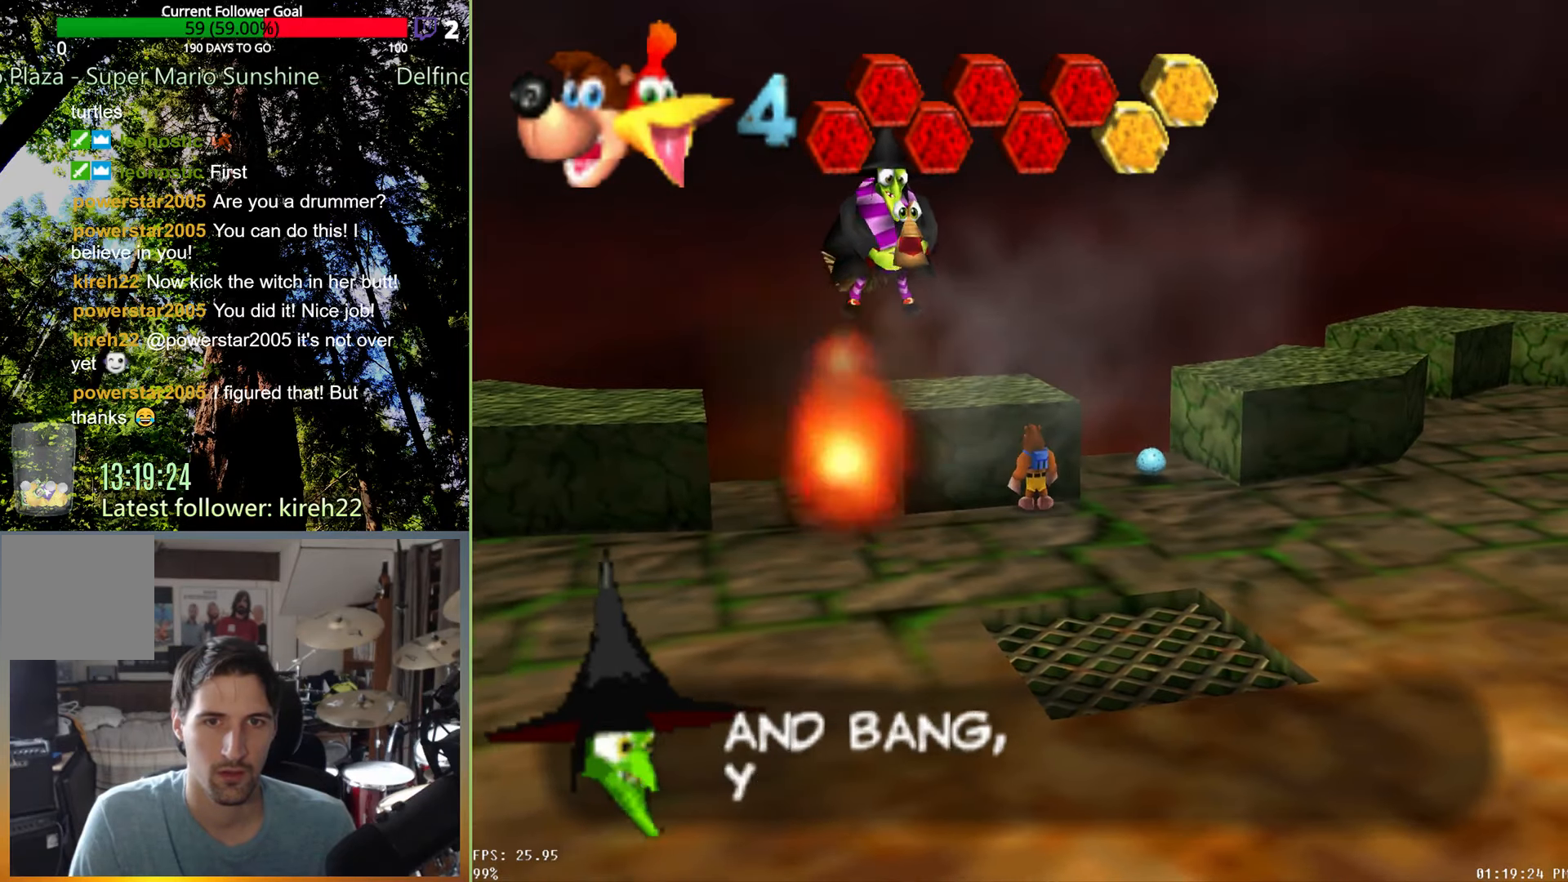
{"dt_ms": 500, "buttons": [], "left_stick": "center", "right_stick": "center", "events": []}
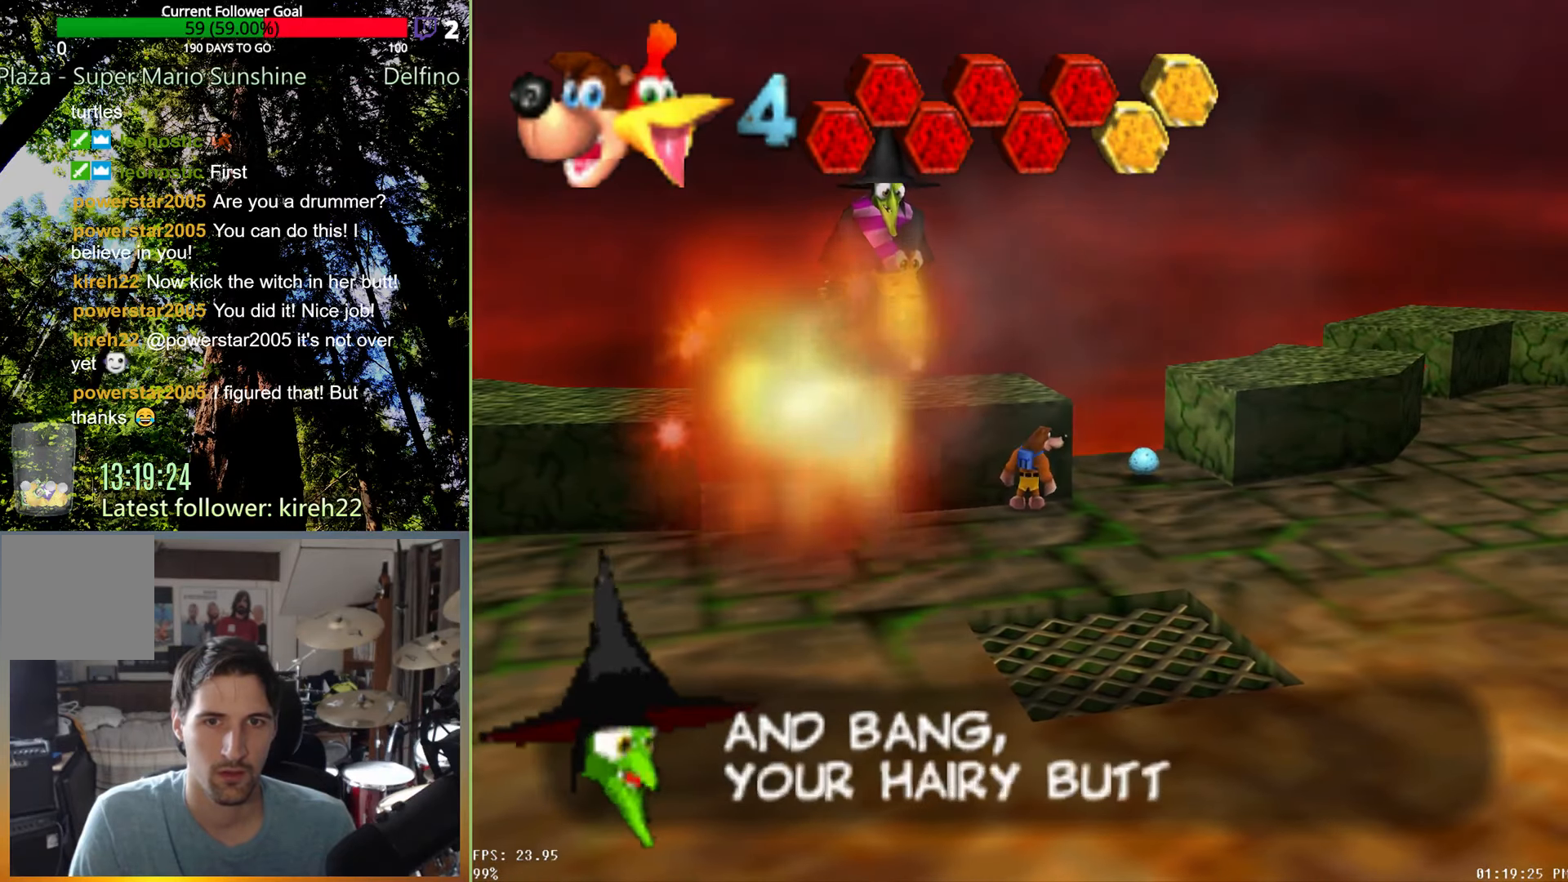
{"dt_ms": 500, "buttons": [], "left_stick": "center", "right_stick": "center", "events": []}
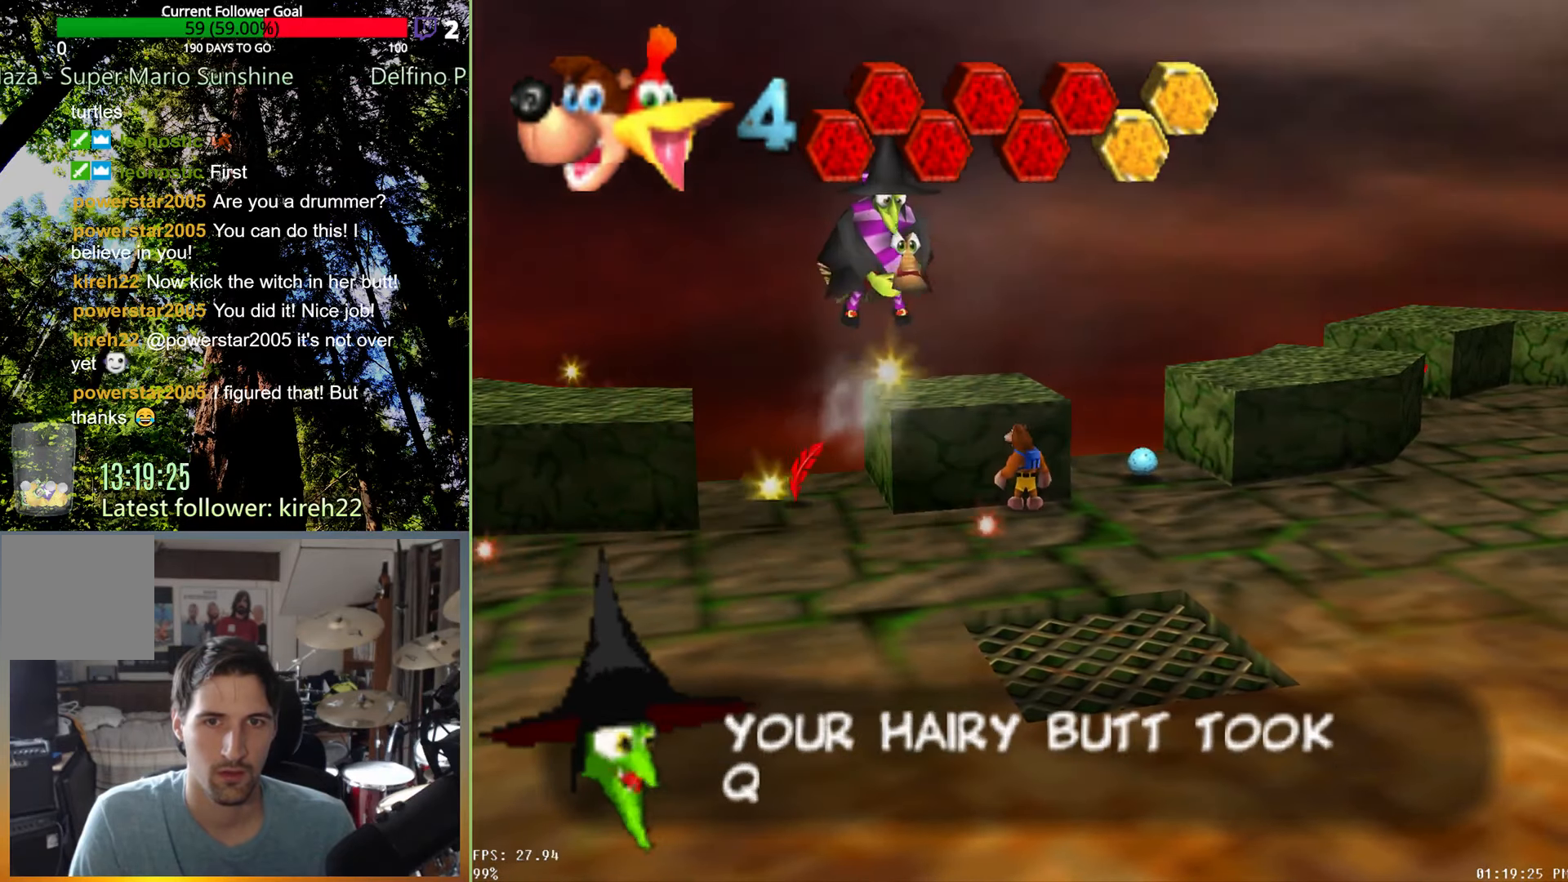
{"dt_ms": 500, "buttons": [], "left_stick": "up-left", "right_stick": "center", "events": [[63, "A", "down"], [167, "left_stick", "up-left"], [458, "A", "up"]]}
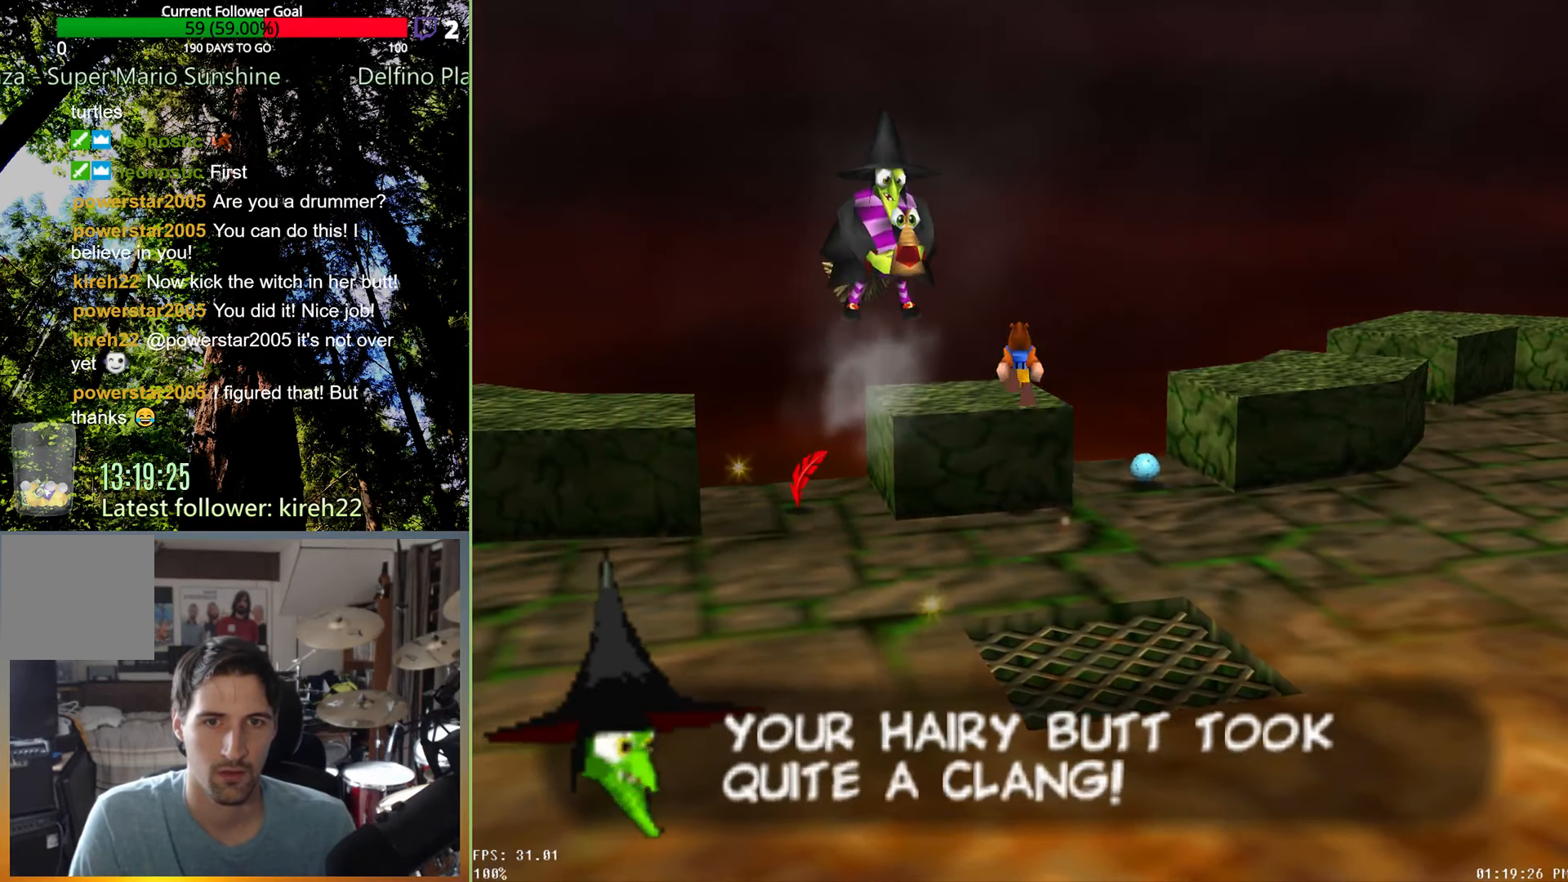
{"dt_ms": 1000, "buttons": ["R2"], "left_stick": "up", "right_stick": "up", "events": [[83, "left_stick", "center"], [208, "R2", "down"], [375, "left_stick", "up"], [375, "right_stick", "up"]]}
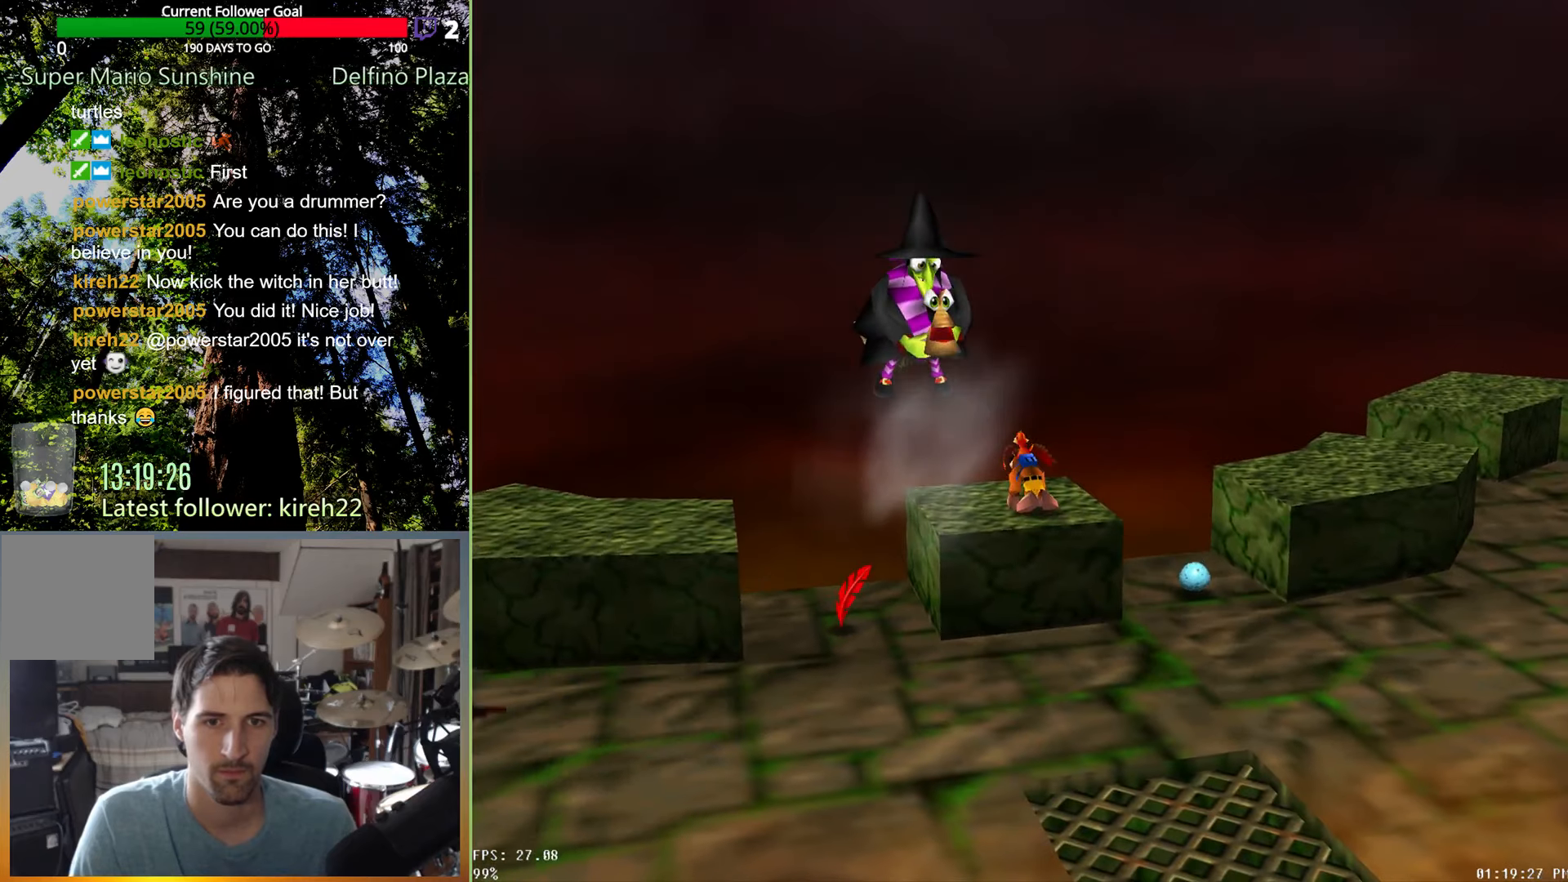
{"dt_ms": 1000, "buttons": ["R2"], "left_stick": "up", "right_stick": "up", "events": [[625, "right_stick", "center"], [708, "right_stick", "up"]]}
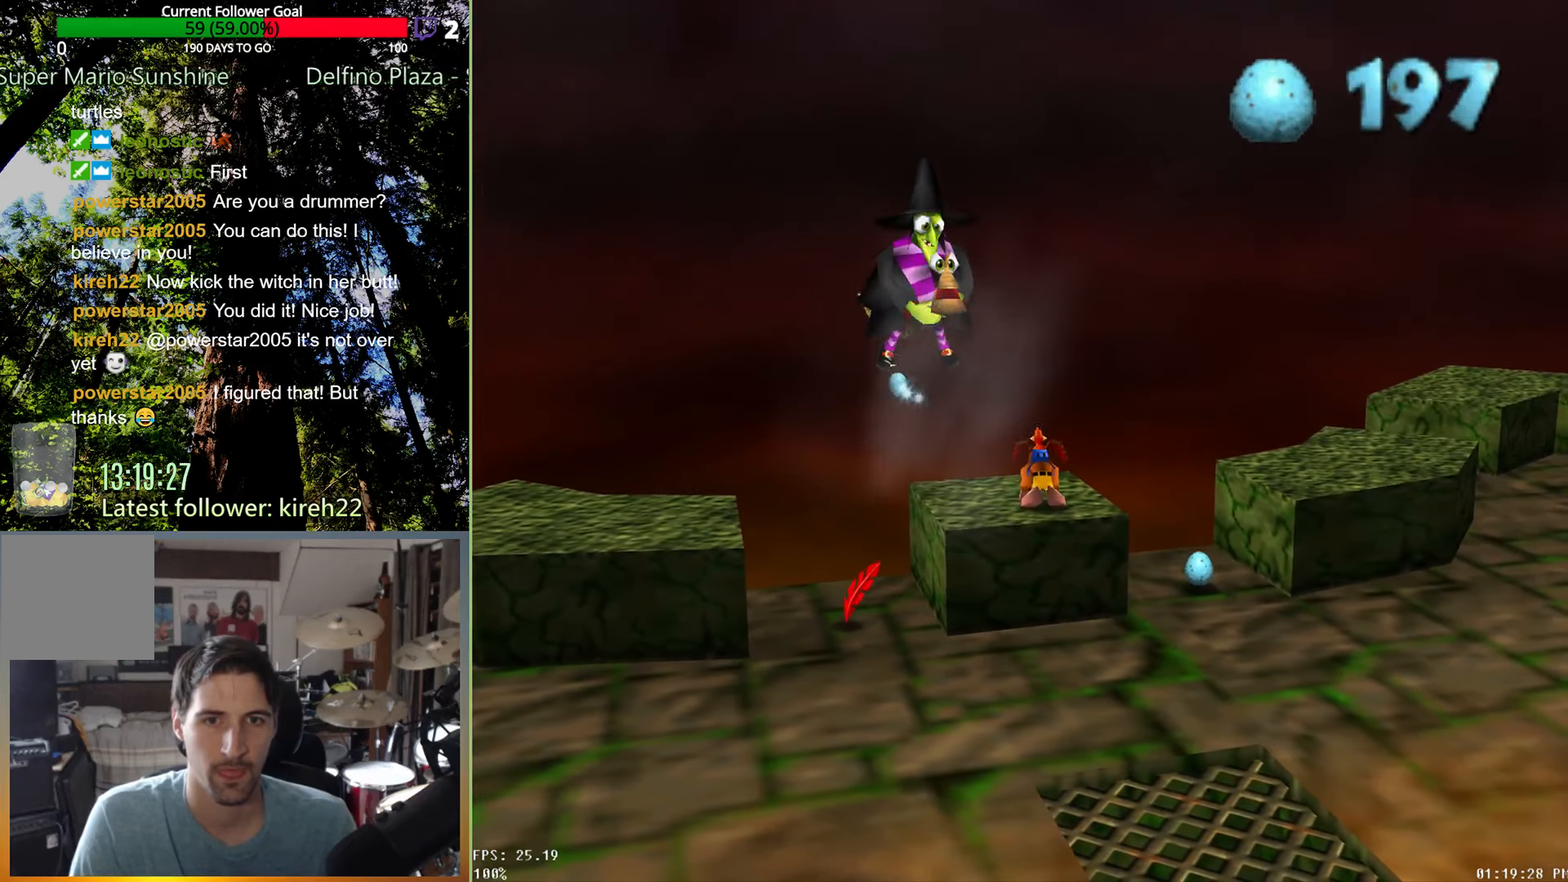
{"dt_ms": 500, "buttons": ["R2"], "left_stick": "up", "right_stick": "up", "events": [[229, "right_stick", "center"], [292, "right_stick", "up"]]}
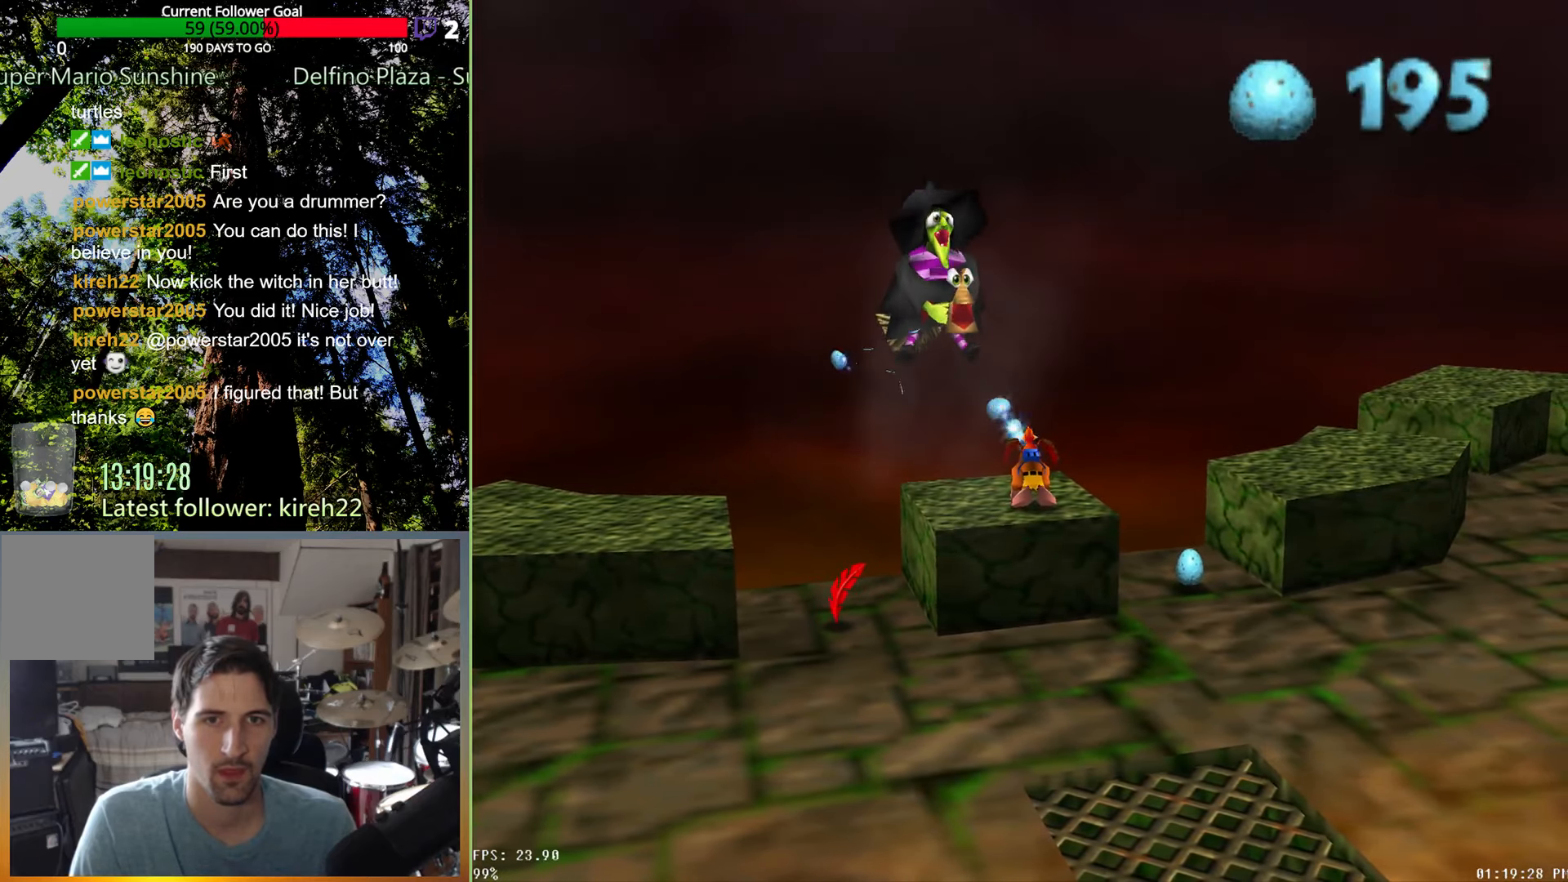
{"dt_ms": 1000, "buttons": ["R2"], "left_stick": "up-left", "right_stick": "up", "events": [[125, "right_stick", "center"], [188, "right_stick", "up"], [854, "left_stick", "up-left"]]}
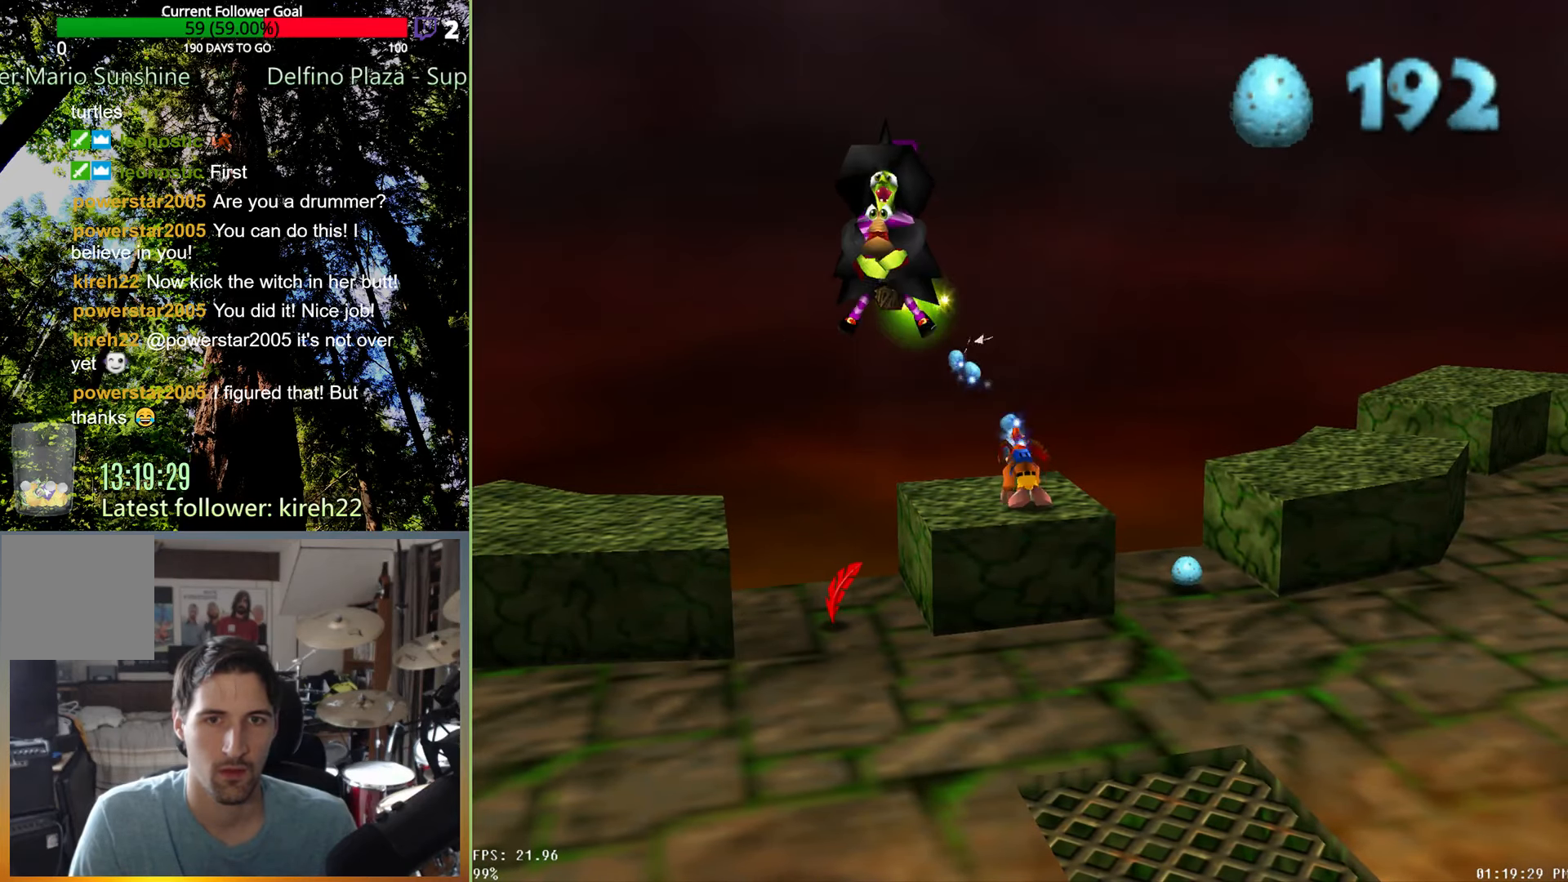
{"dt_ms": 1000, "buttons": ["R2"], "left_stick": "up", "right_stick": "up", "events": [[729, "left_stick", "up"], [729, "right_stick", "center"], [917, "right_stick", "up"]]}
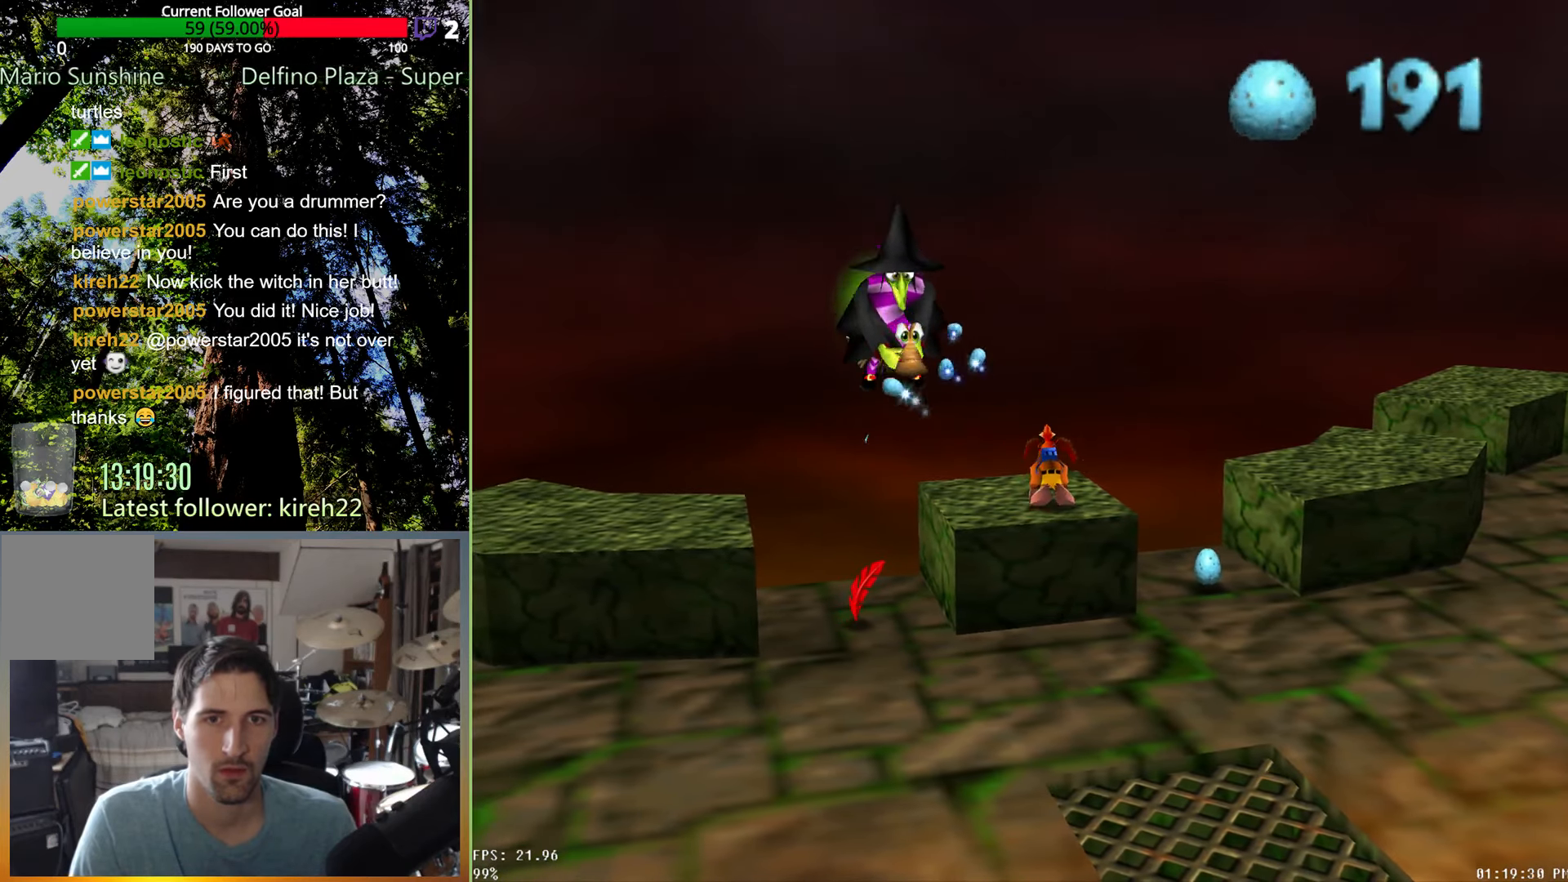
{"dt_ms": 500, "buttons": ["R2"], "left_stick": "up-left", "right_stick": "center", "events": [[63, "right_stick", "center"], [125, "right_stick", "up"], [250, "right_stick", "center"], [313, "right_stick", "up"], [438, "left_stick", "up-left"], [458, "right_stick", "center"]]}
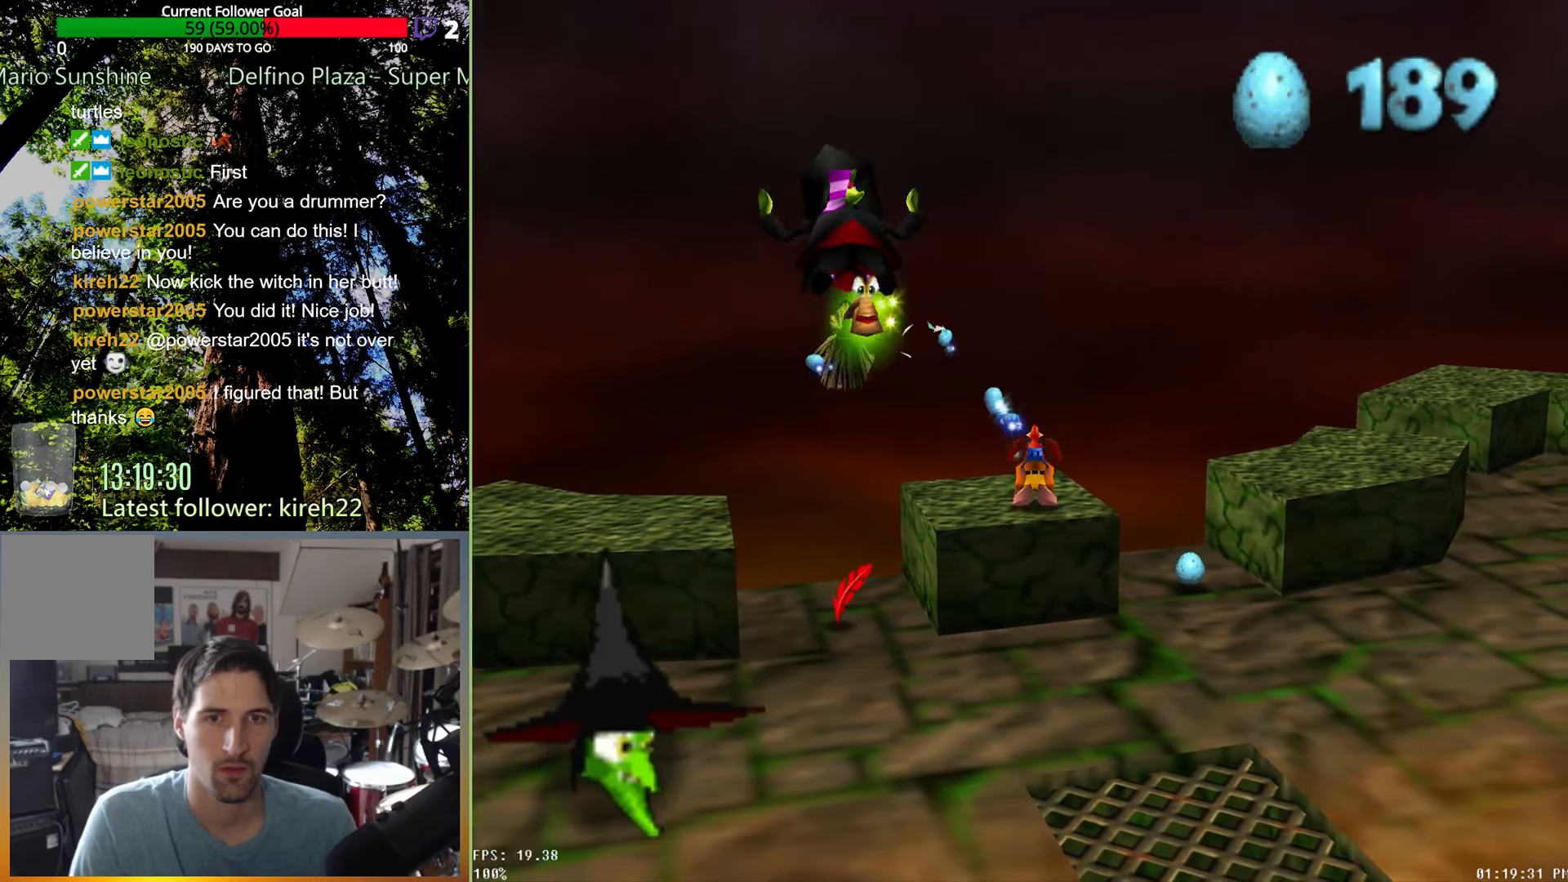
{"dt_ms": 500, "buttons": ["R2"], "left_stick": "up-left", "right_stick": "up", "events": [[42, "right_stick", "up"], [188, "right_stick", "center"], [271, "right_stick", "up"], [417, "right_stick", "center"], [479, "right_stick", "up"]]}
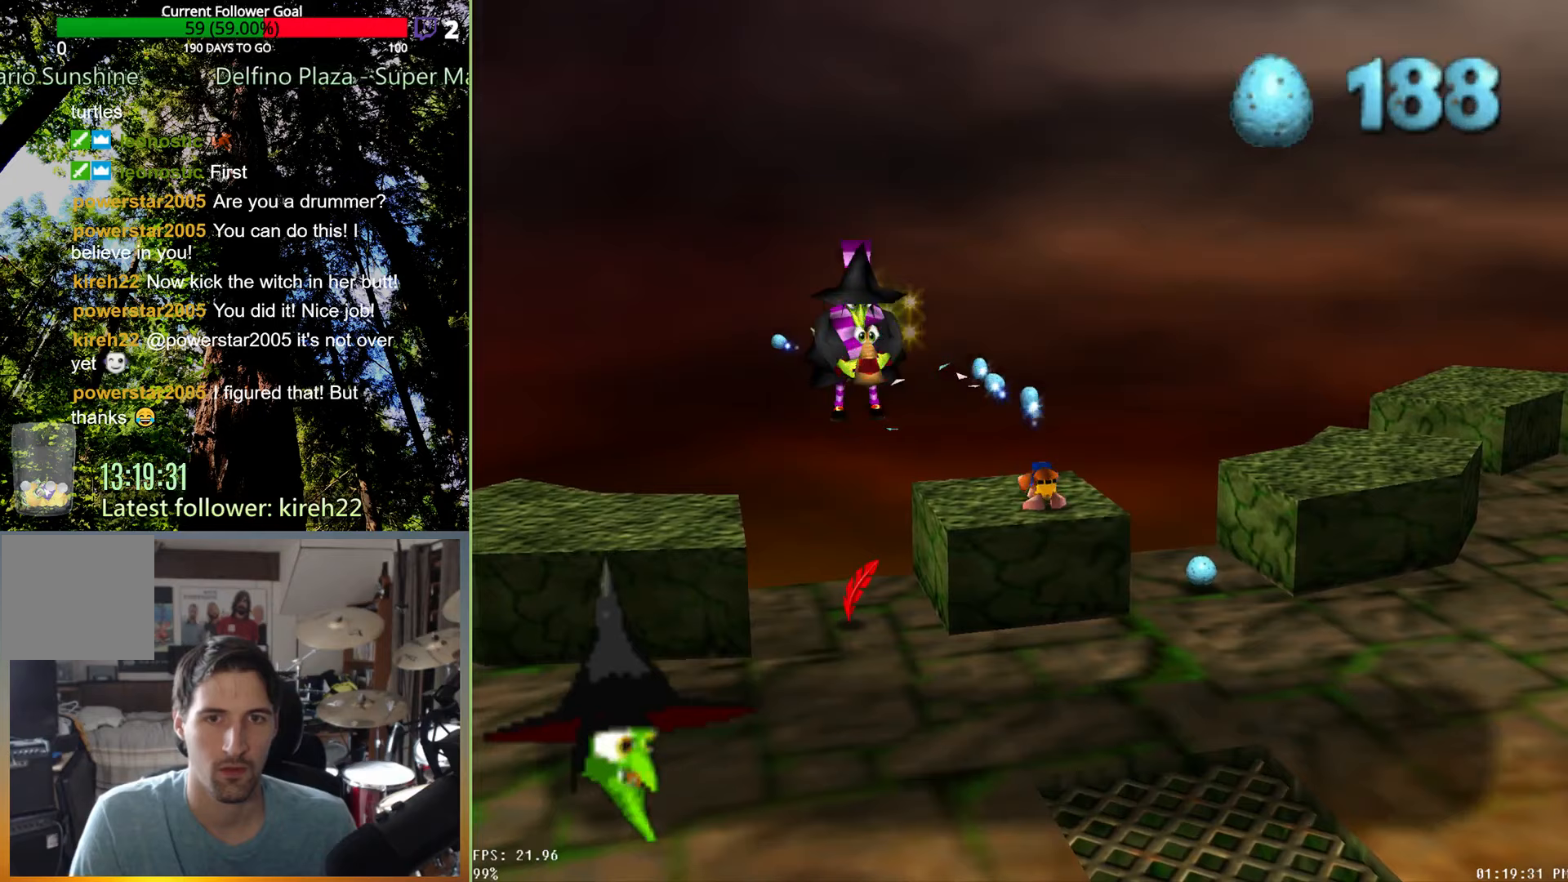
{"dt_ms": 500, "buttons": ["R2"], "left_stick": "up-left", "right_stick": "up", "events": [[125, "right_stick", "center"], [208, "right_stick", "up"], [354, "right_stick", "center"], [417, "right_stick", "up"]]}
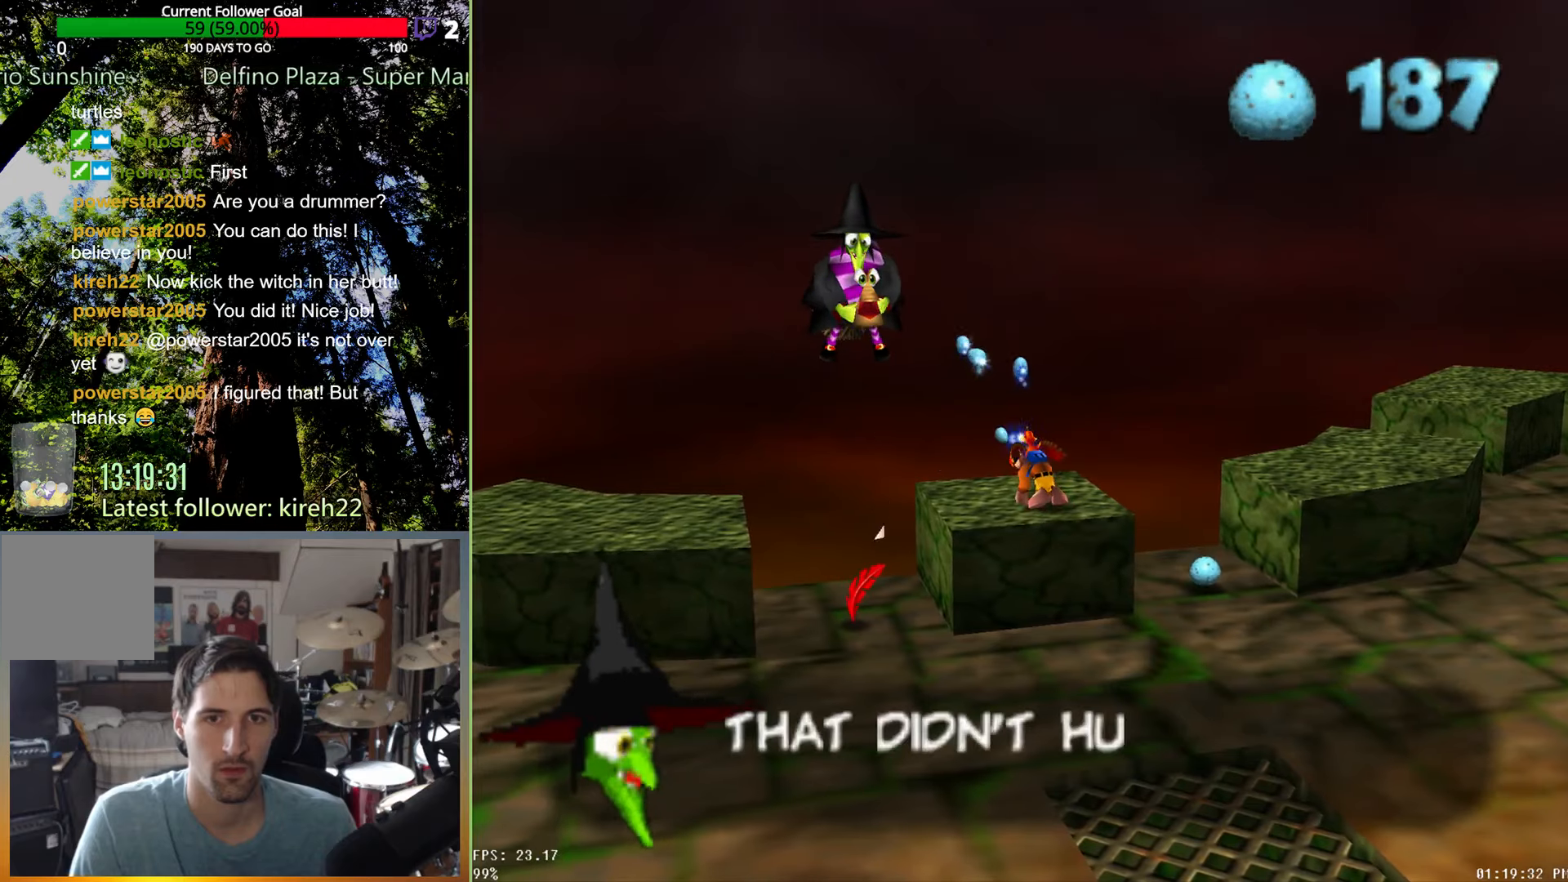
{"dt_ms": 1000, "buttons": [], "left_stick": "down-right", "right_stick": "center", "events": [[542, "left_stick", "up"], [708, "right_stick", "center"], [729, "R2", "up"], [729, "left_stick", "center"], [833, "left_stick", "down-right"]]}
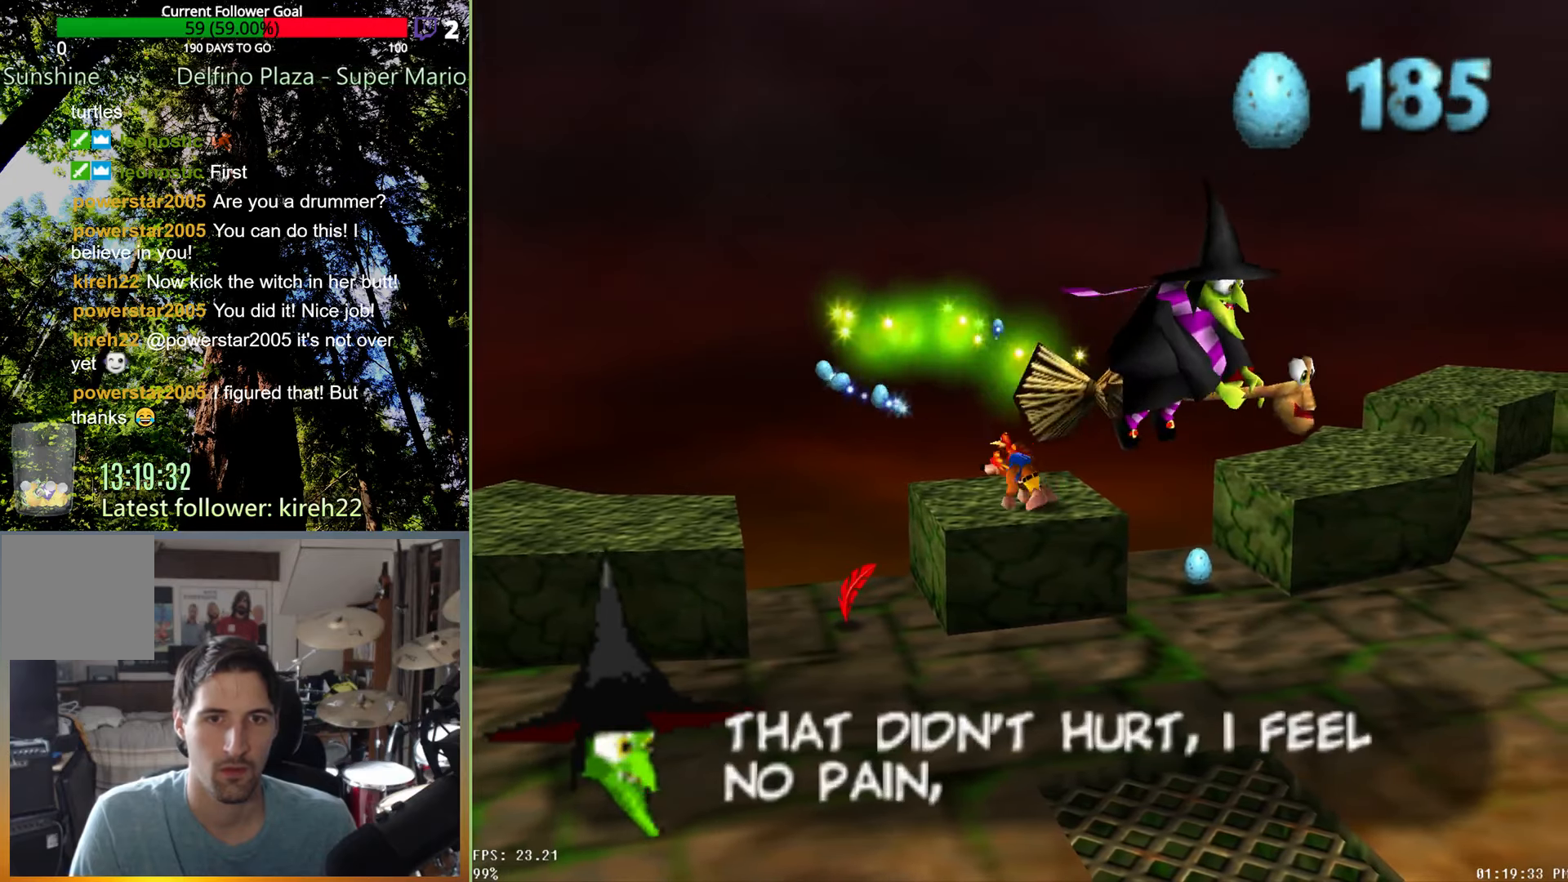
{"dt_ms": 500, "buttons": [], "left_stick": "down-right", "right_stick": "center", "events": []}
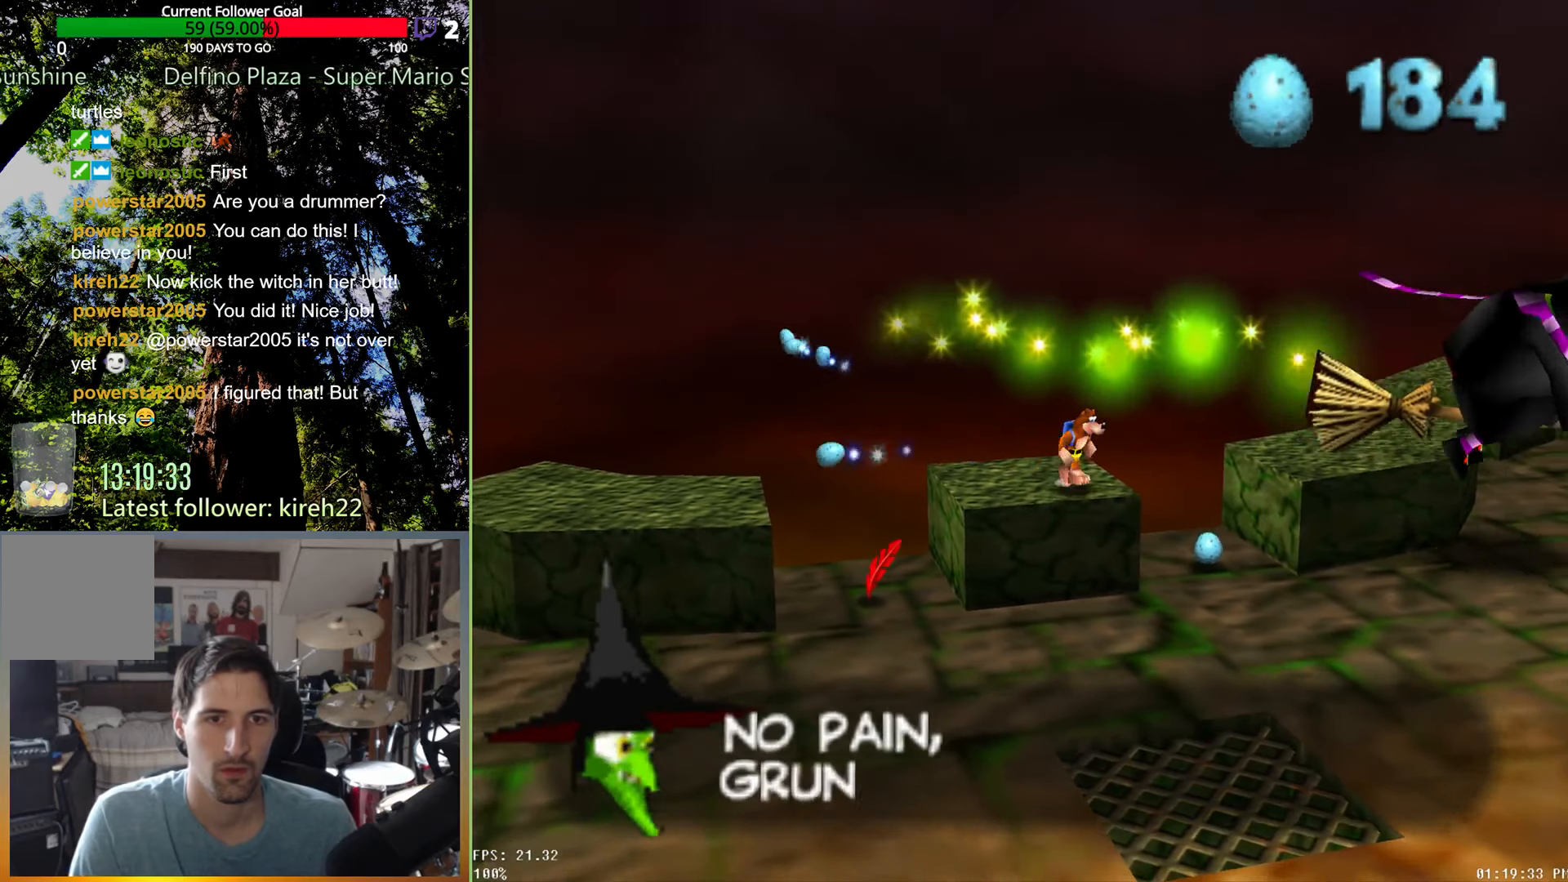
{"dt_ms": 500, "buttons": [], "left_stick": "right", "right_stick": "center", "events": [[21, "left_stick", "right"]]}
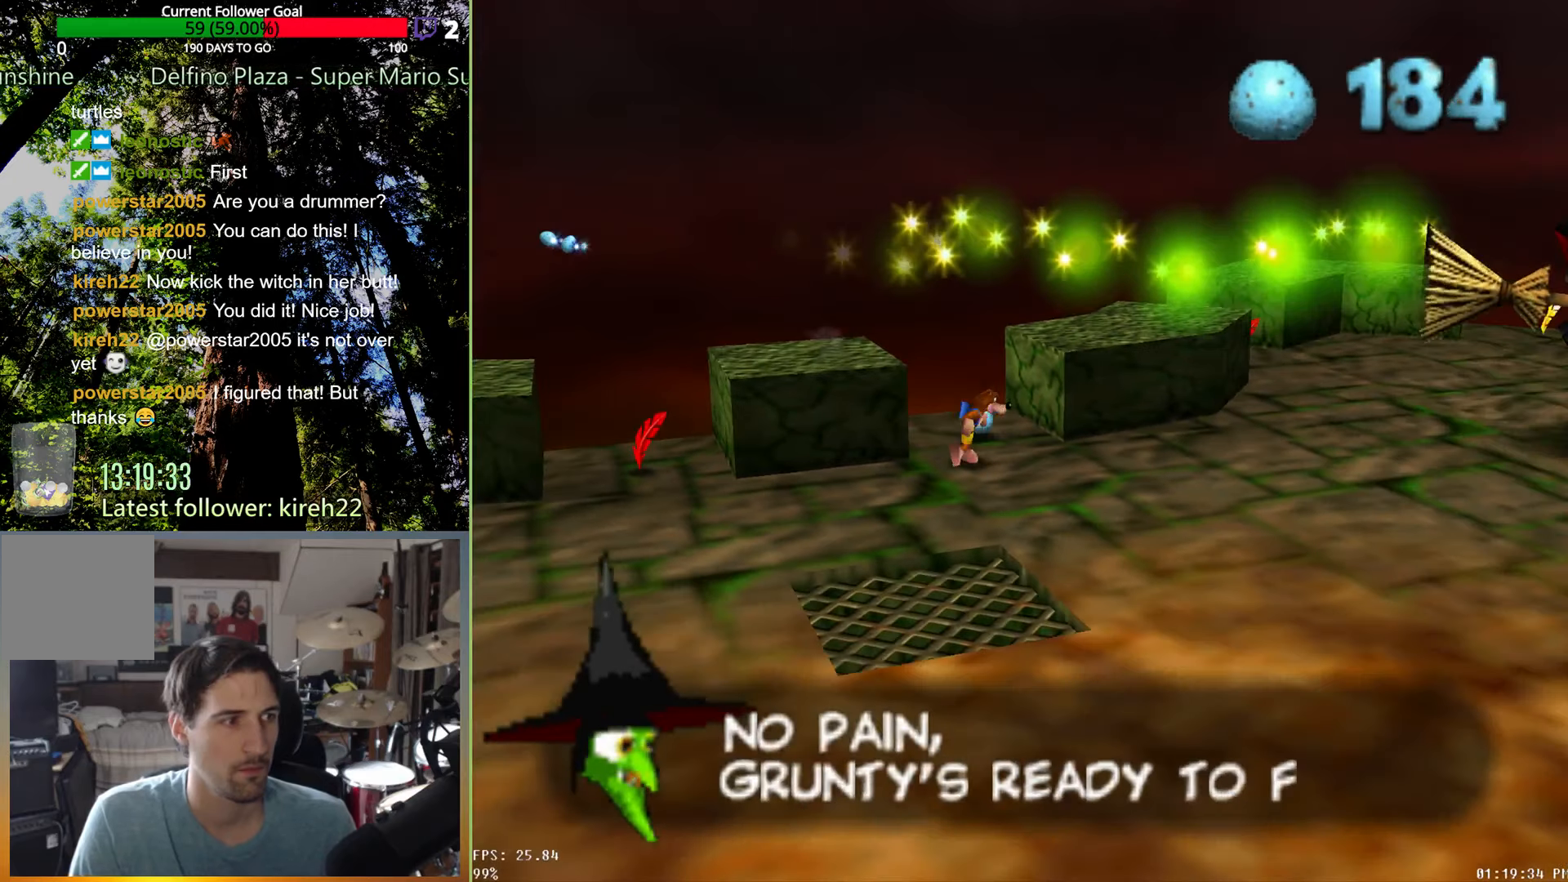
{"dt_ms": 500, "buttons": [], "left_stick": "right", "right_stick": "center", "events": [[83, "right_stick", "left"], [229, "right_stick", "center"], [313, "right_stick", "left"], [458, "right_stick", "center"]]}
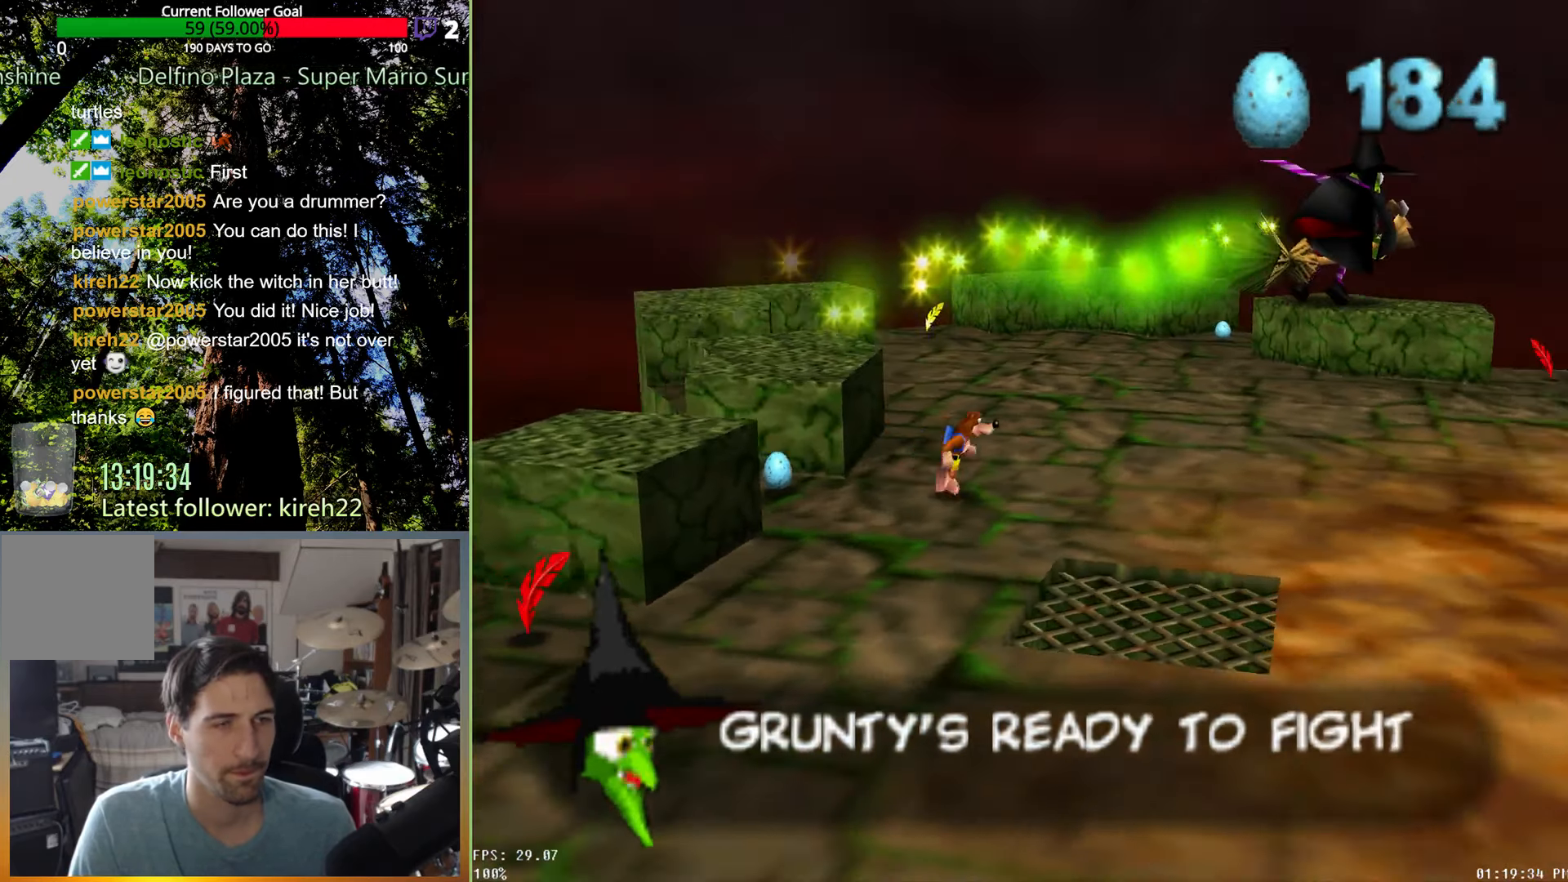
{"dt_ms": 500, "buttons": [], "left_stick": "up-right", "right_stick": "center", "events": [[63, "right_stick", "left"], [188, "right_stick", "center"], [250, "left_stick", "up-right"], [313, "right_stick", "left"], [417, "right_stick", "center"]]}
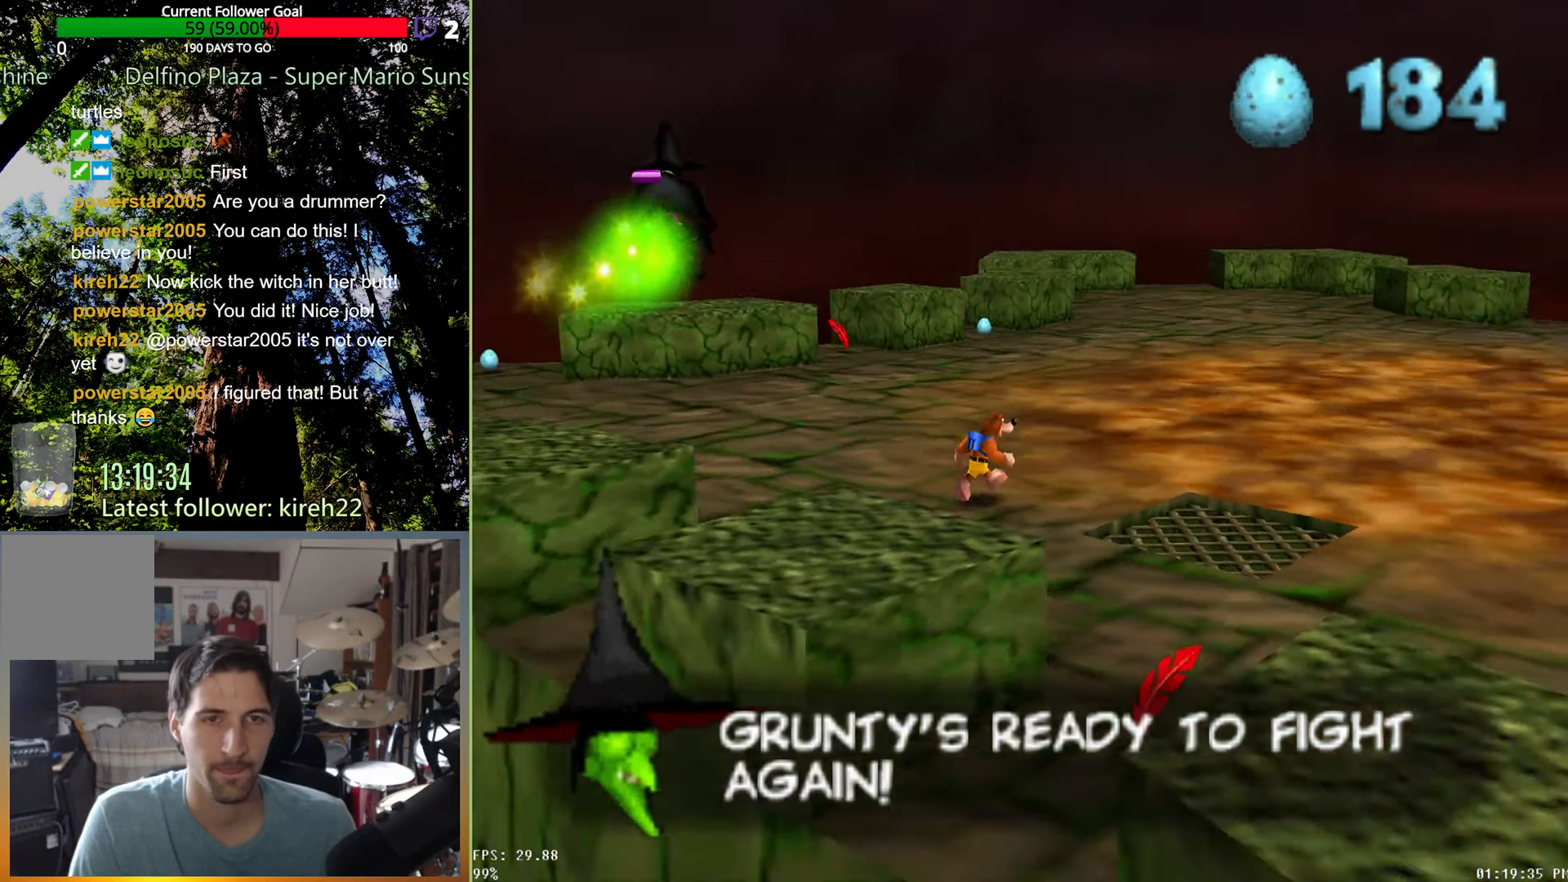
{"dt_ms": 500, "buttons": [], "left_stick": "up", "right_stick": "center", "events": [[250, "left_stick", "up"]]}
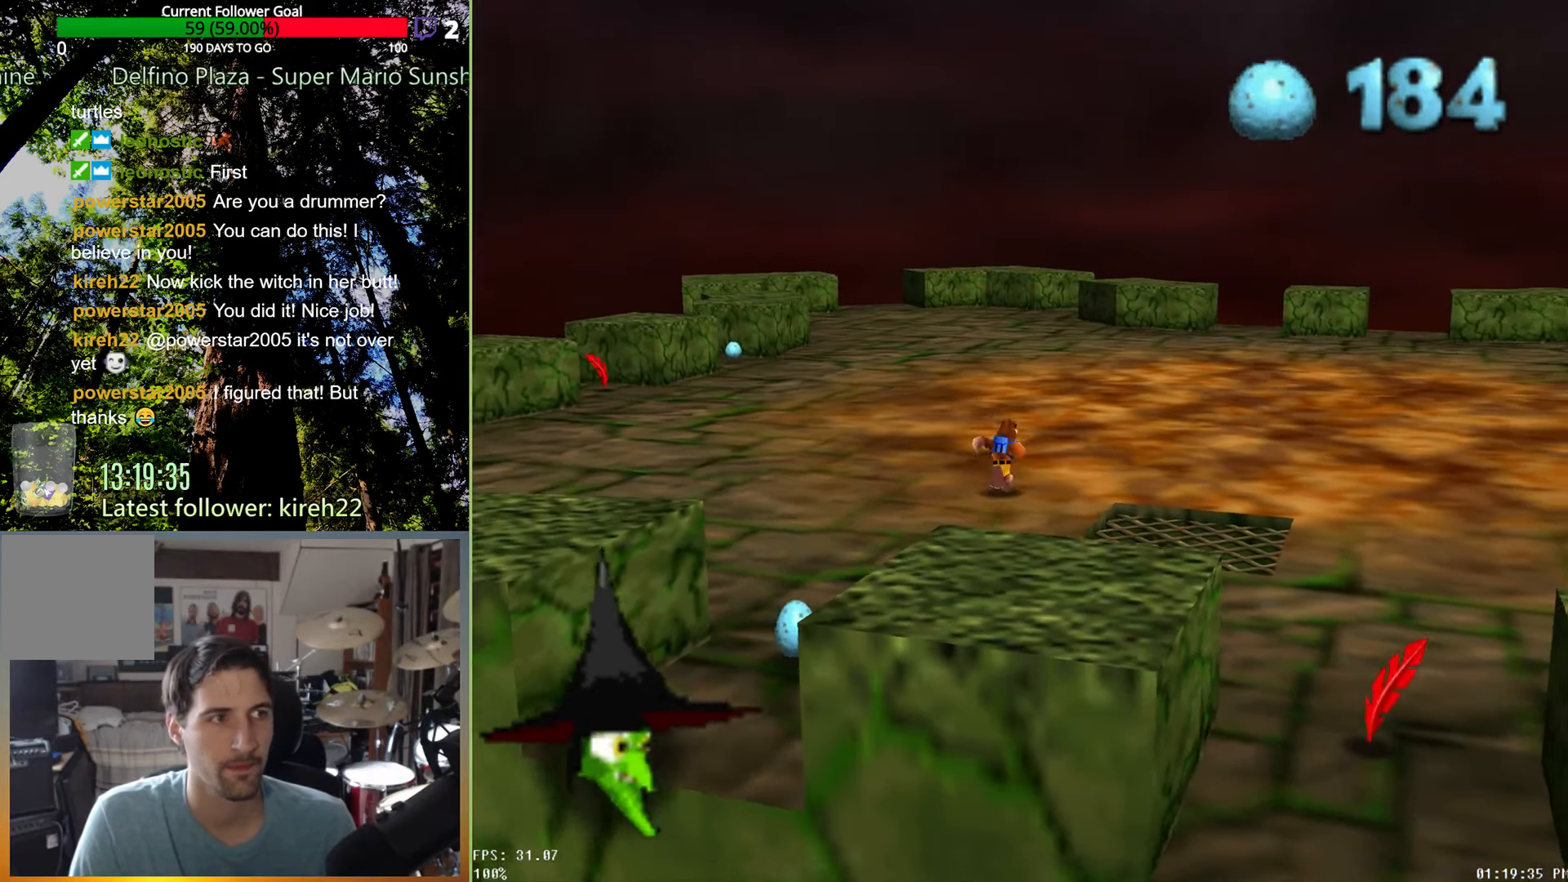
{"dt_ms": 500, "buttons": [], "left_stick": "up", "right_stick": "center", "events": [[354, "right_stick", "right"], [479, "right_stick", "center"]]}
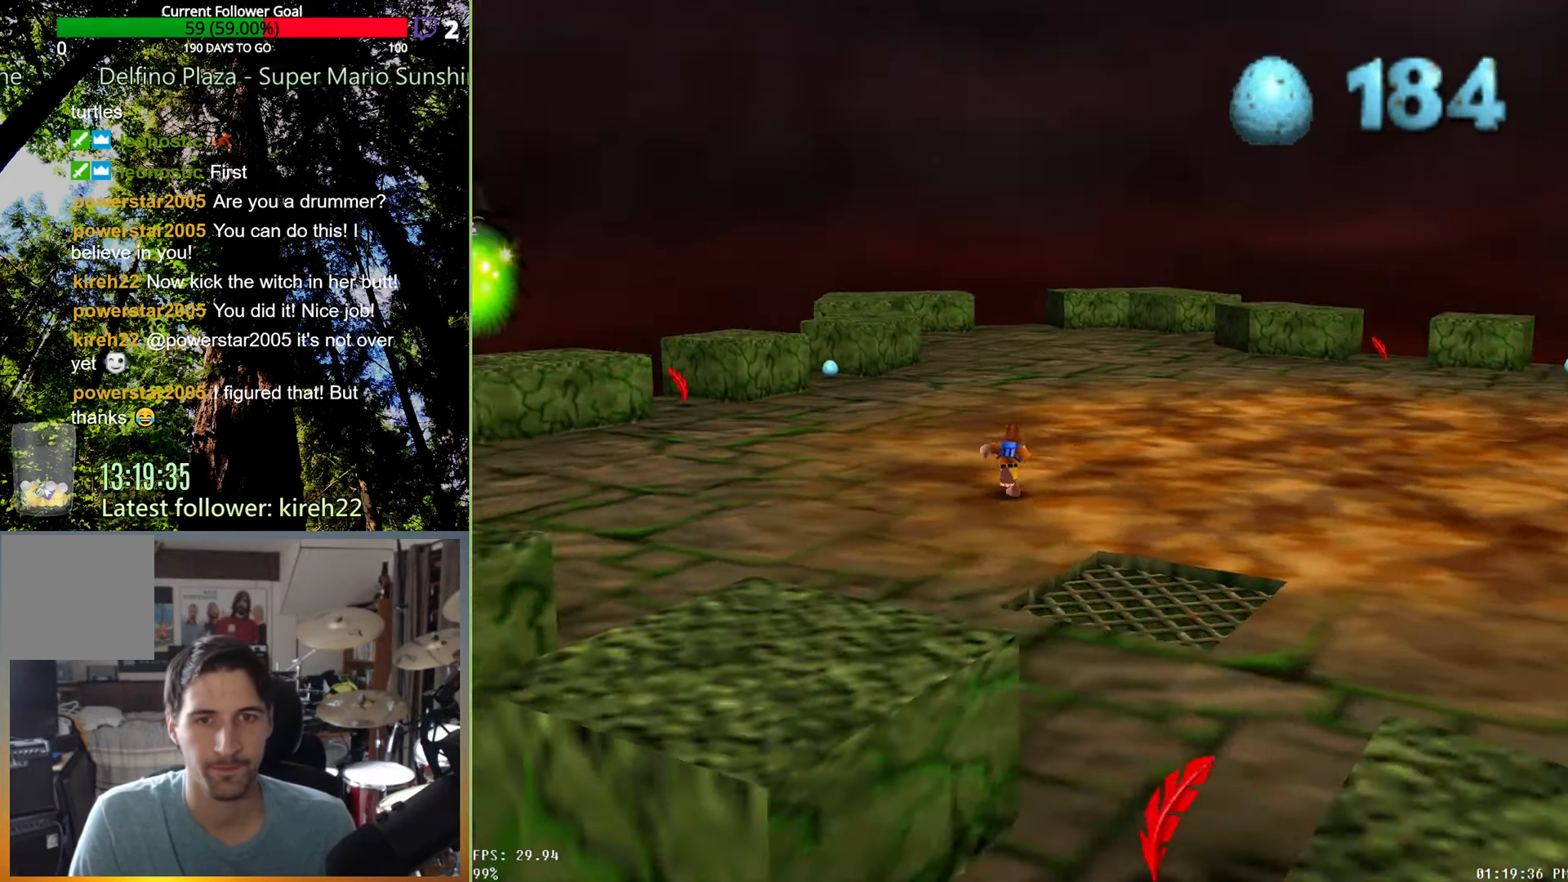
{"dt_ms": 500, "buttons": [], "left_stick": "up-right", "right_stick": "center", "events": [[42, "left_stick", "up-right"], [63, "right_stick", "right"], [188, "right_stick", "center"]]}
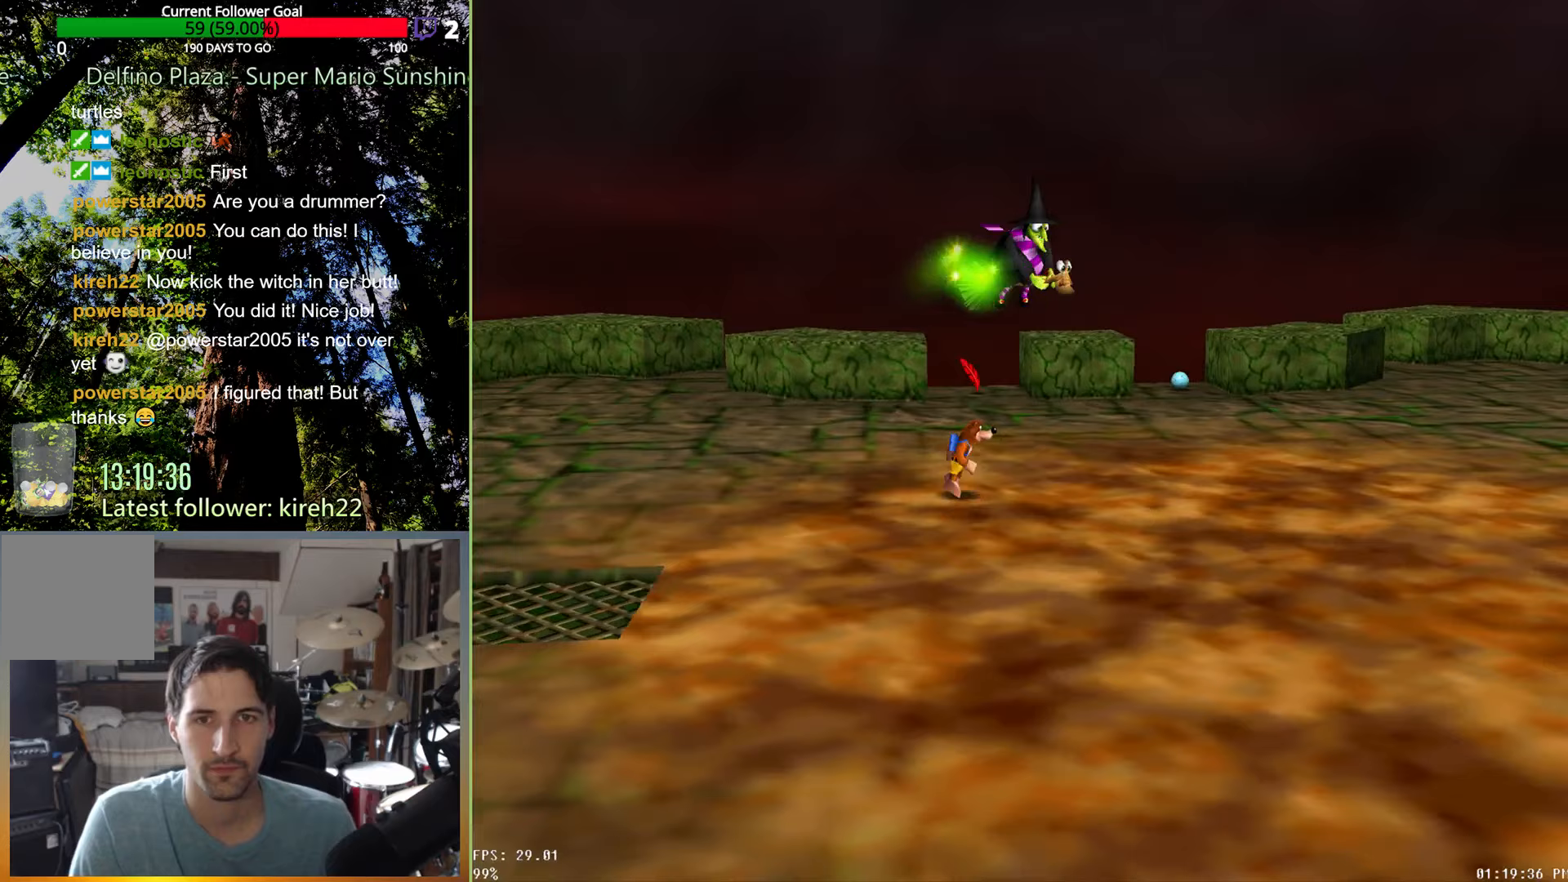
{"dt_ms": 500, "buttons": [], "left_stick": "right", "right_stick": "center", "events": [[104, "left_stick", "right"]]}
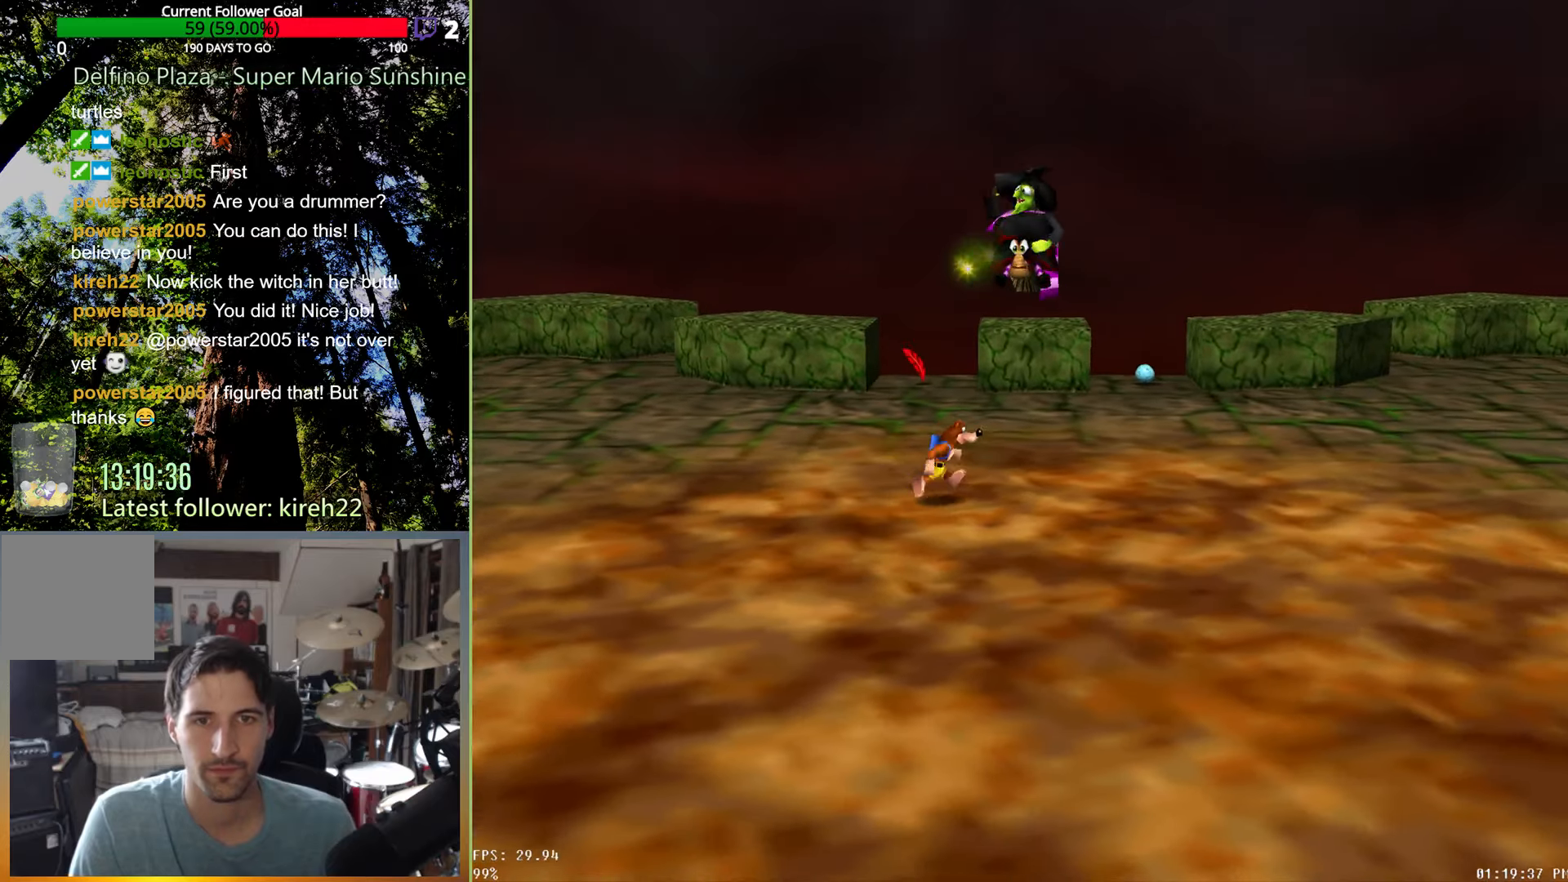
{"dt_ms": 500, "buttons": [], "left_stick": "up-left", "right_stick": "center", "events": [[42, "left_stick", "down-right"], [250, "left_stick", "down-left"], [313, "left_stick", "left"], [417, "left_stick", "up-left"]]}
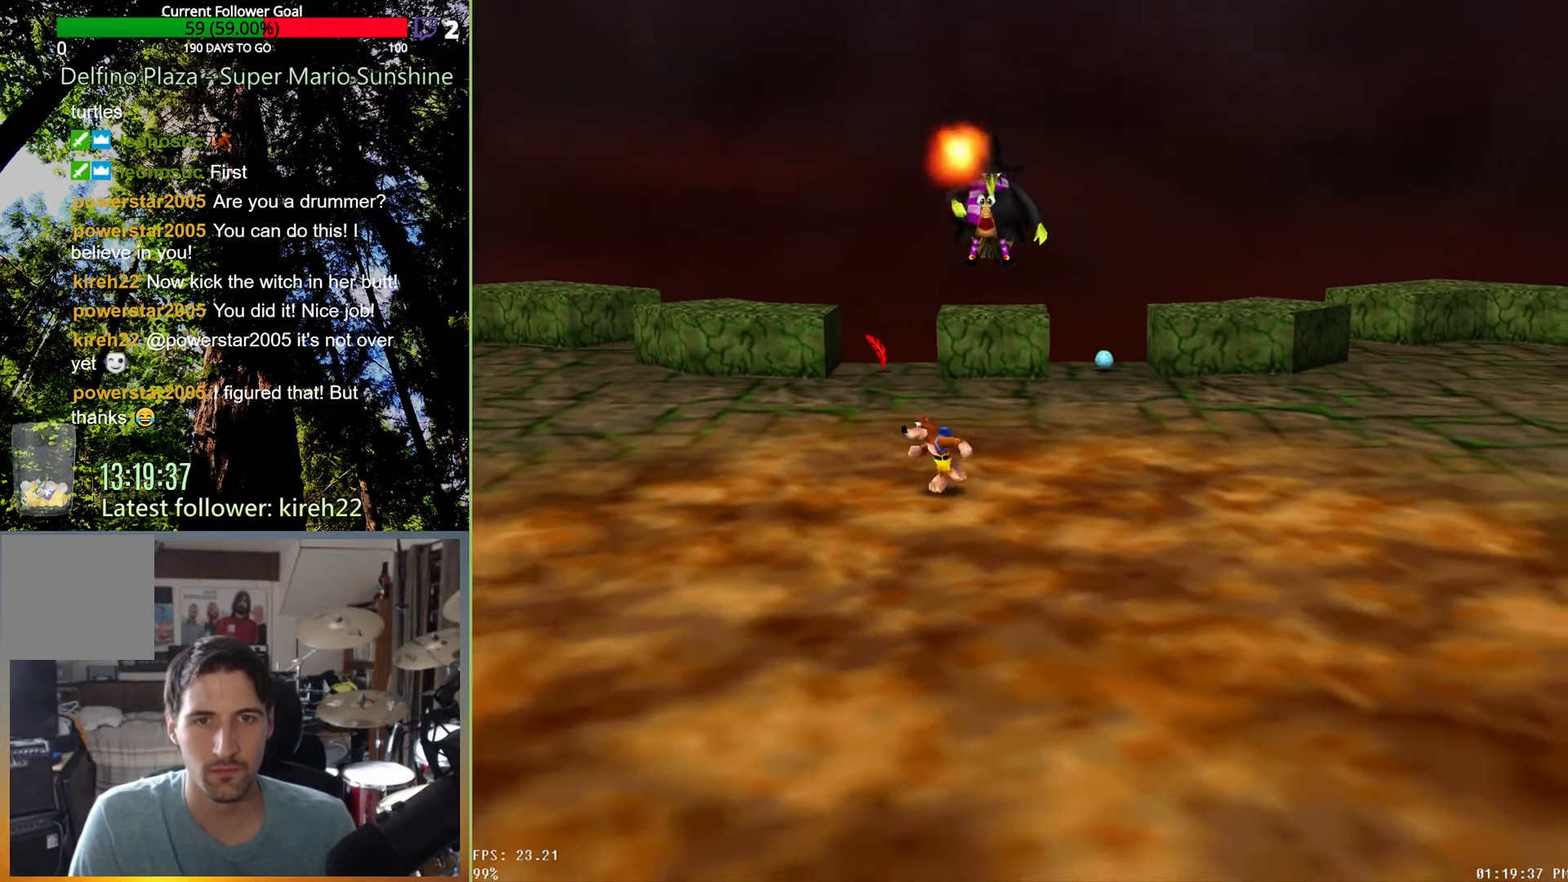
{"dt_ms": 500, "buttons": [], "left_stick": "up", "right_stick": "center", "events": [[292, "left_stick", "up"]]}
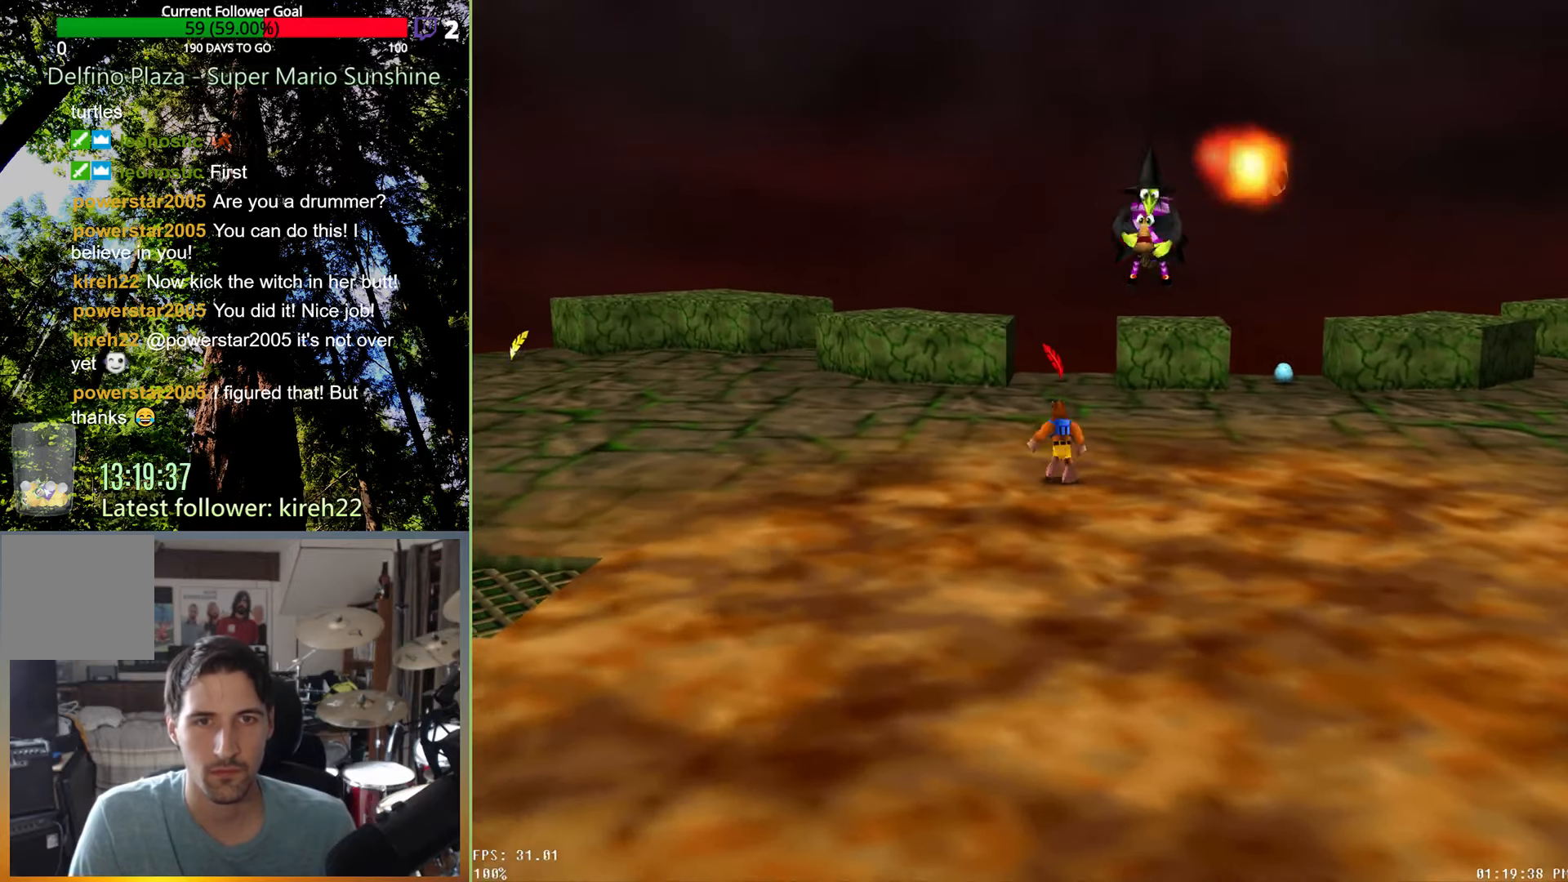
{"dt_ms": 500, "buttons": [], "left_stick": "down", "right_stick": "center", "events": [[63, "left_stick", "up-right"], [271, "left_stick", "down-right"], [458, "left_stick", "down"]]}
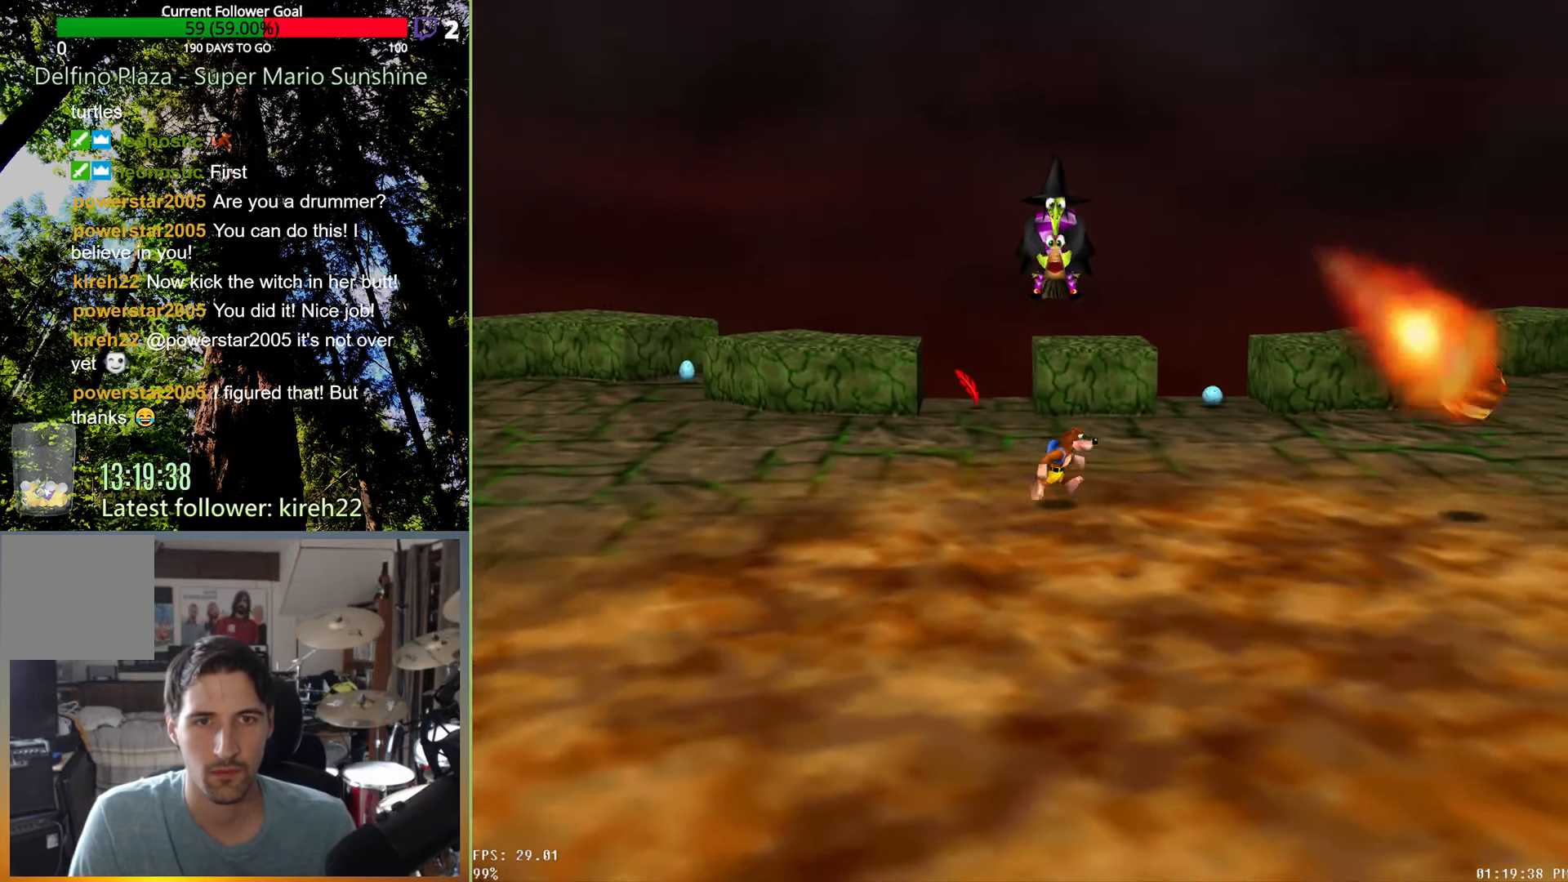
{"dt_ms": 500, "buttons": [], "left_stick": "up-right", "right_stick": "center", "events": [[63, "left_stick", "down-left"], [271, "left_stick", "up-left"], [458, "left_stick", "up-right"]]}
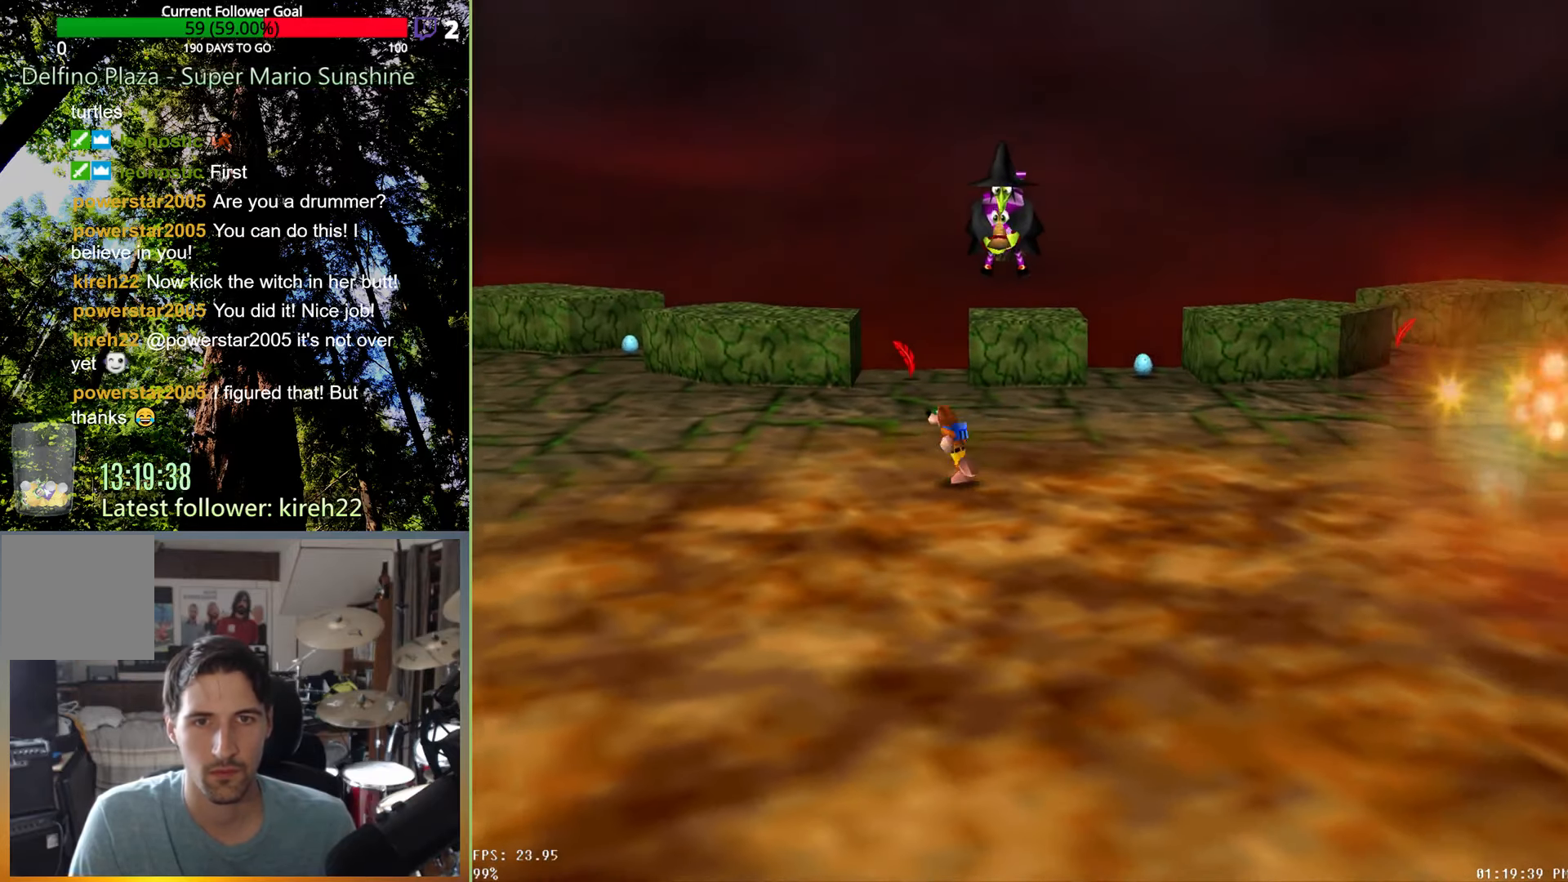
{"dt_ms": 500, "buttons": [], "left_stick": "down-left", "right_stick": "center", "events": [[229, "left_stick", "down-right"], [375, "left_stick", "down"], [500, "left_stick", "down-left"]]}